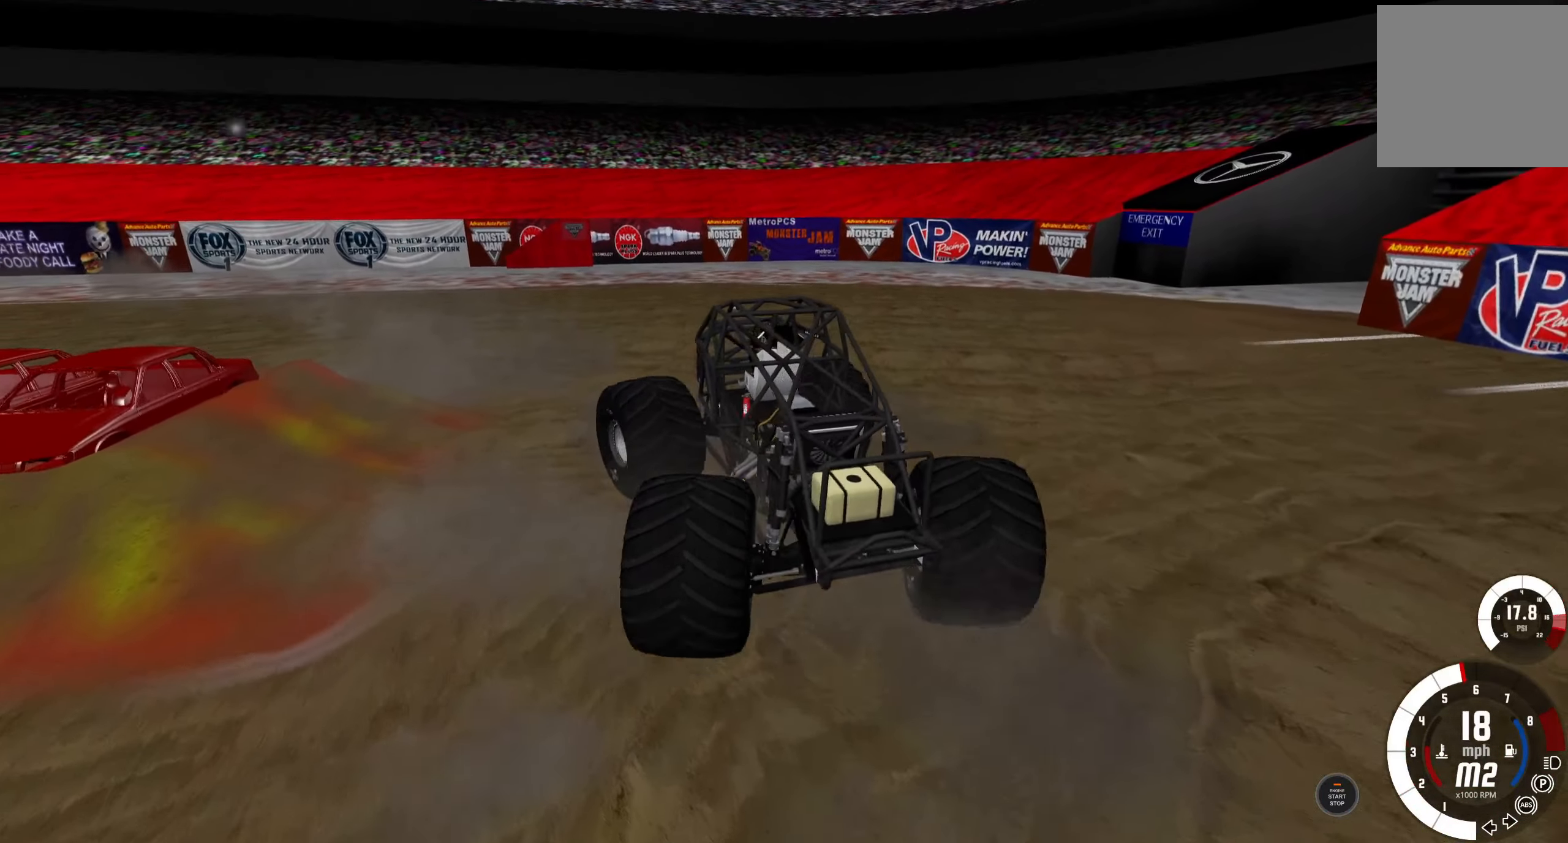
Gameplay with a controller (Xbox layout); each line is a JSON object with the inputs held at the frame after it. "events" lists button and stick changes between this image and that frame as [ms after this image, input, new state], when the widget could be followed in between.
{"buttons": ["R2"], "left_stick": "left", "right_stick": "center", "events": []}
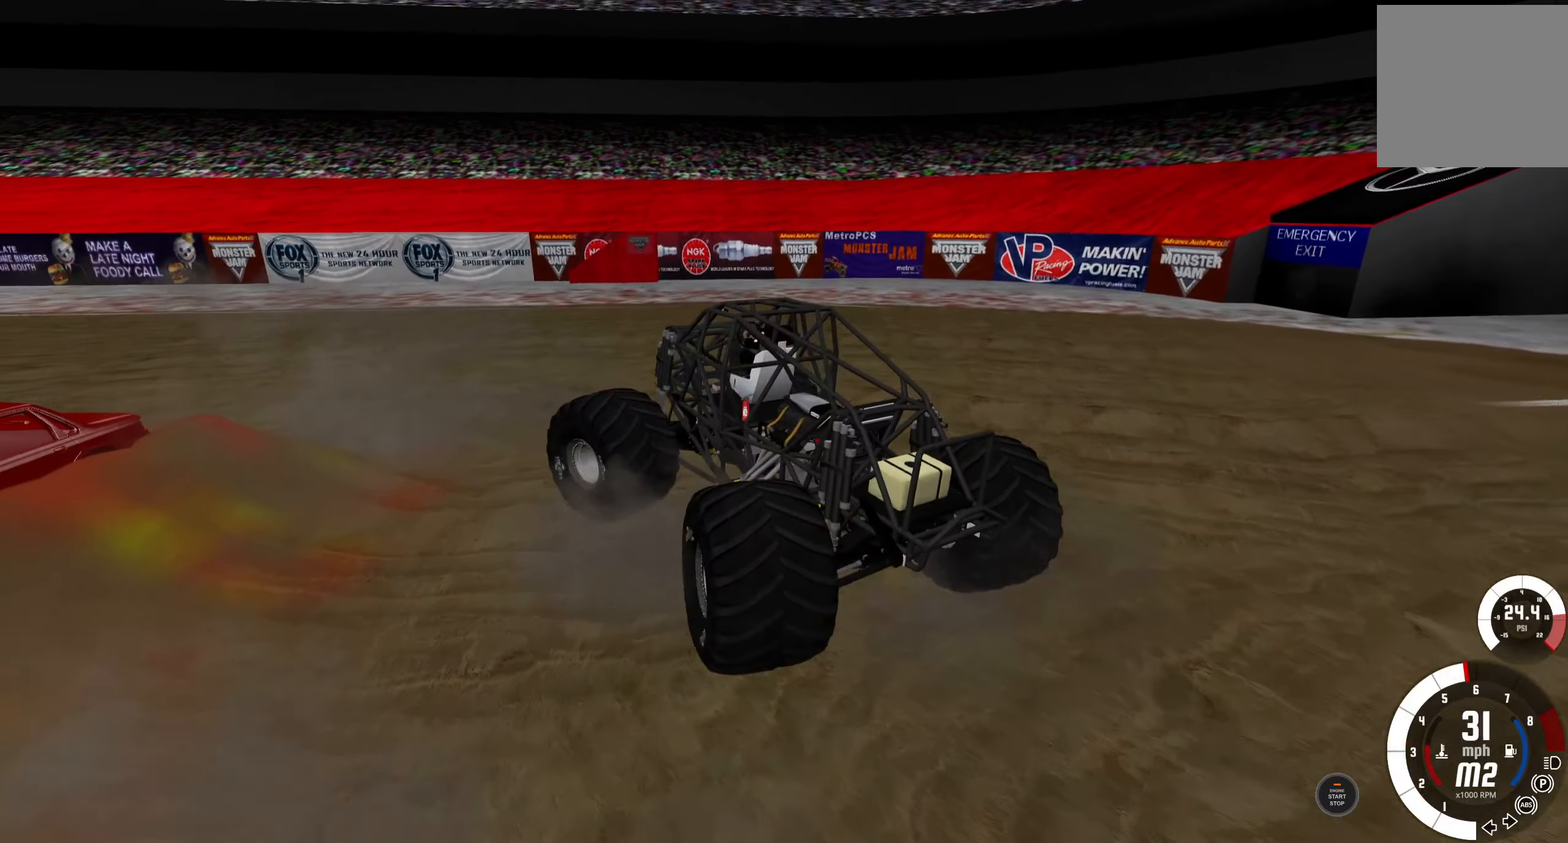
{"buttons": ["R2"], "left_stick": "center", "right_stick": "center", "events": [[100, "R2", "up"], [350, "left_stick", "center"], [366, "R2", "down"]]}
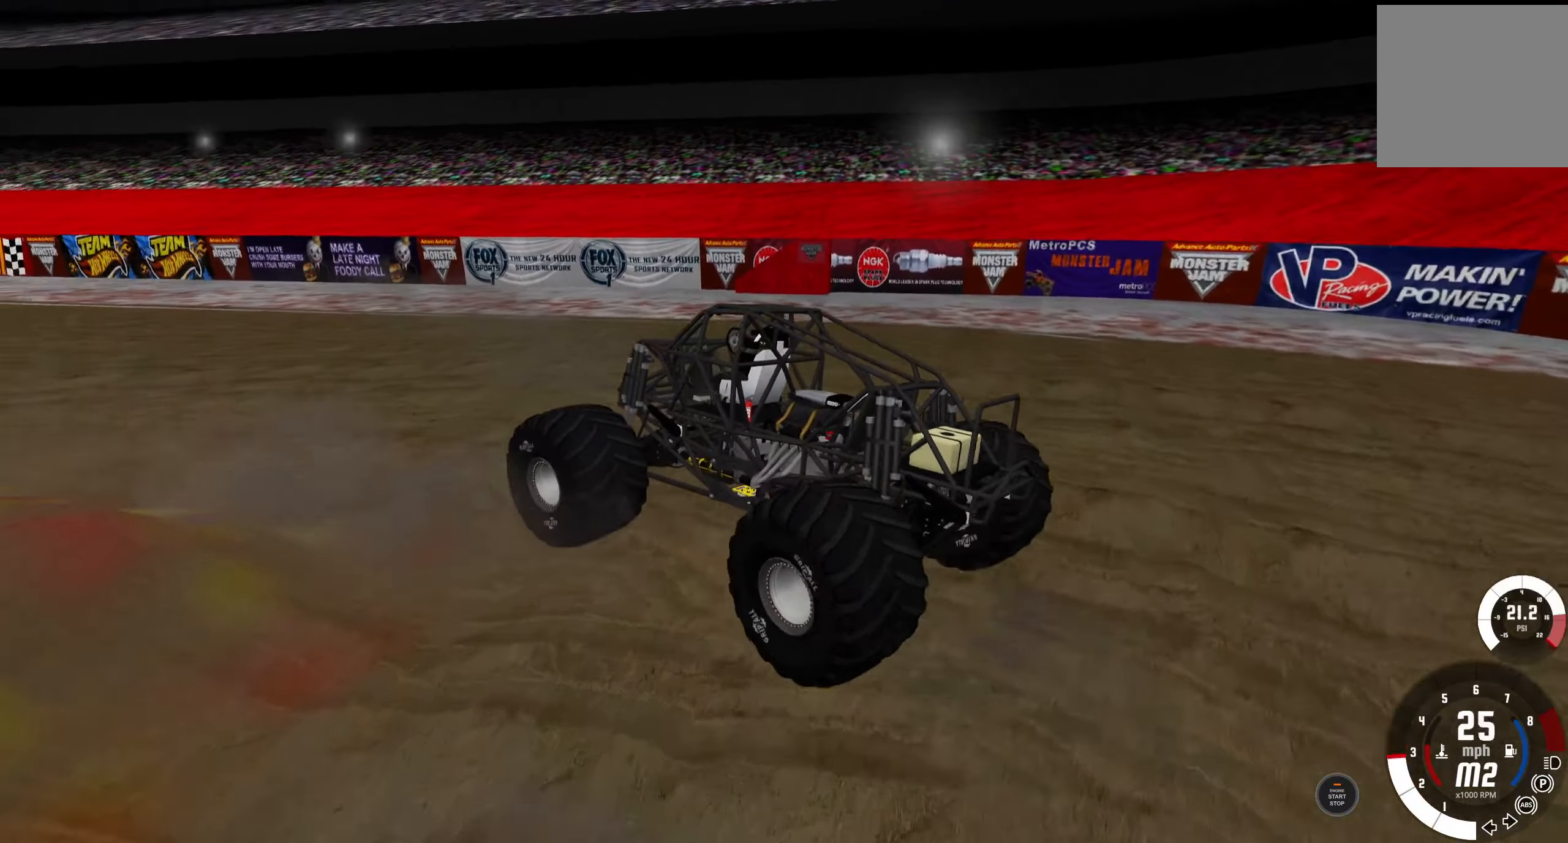
{"buttons": ["R2"], "left_stick": "center", "right_stick": "center", "events": []}
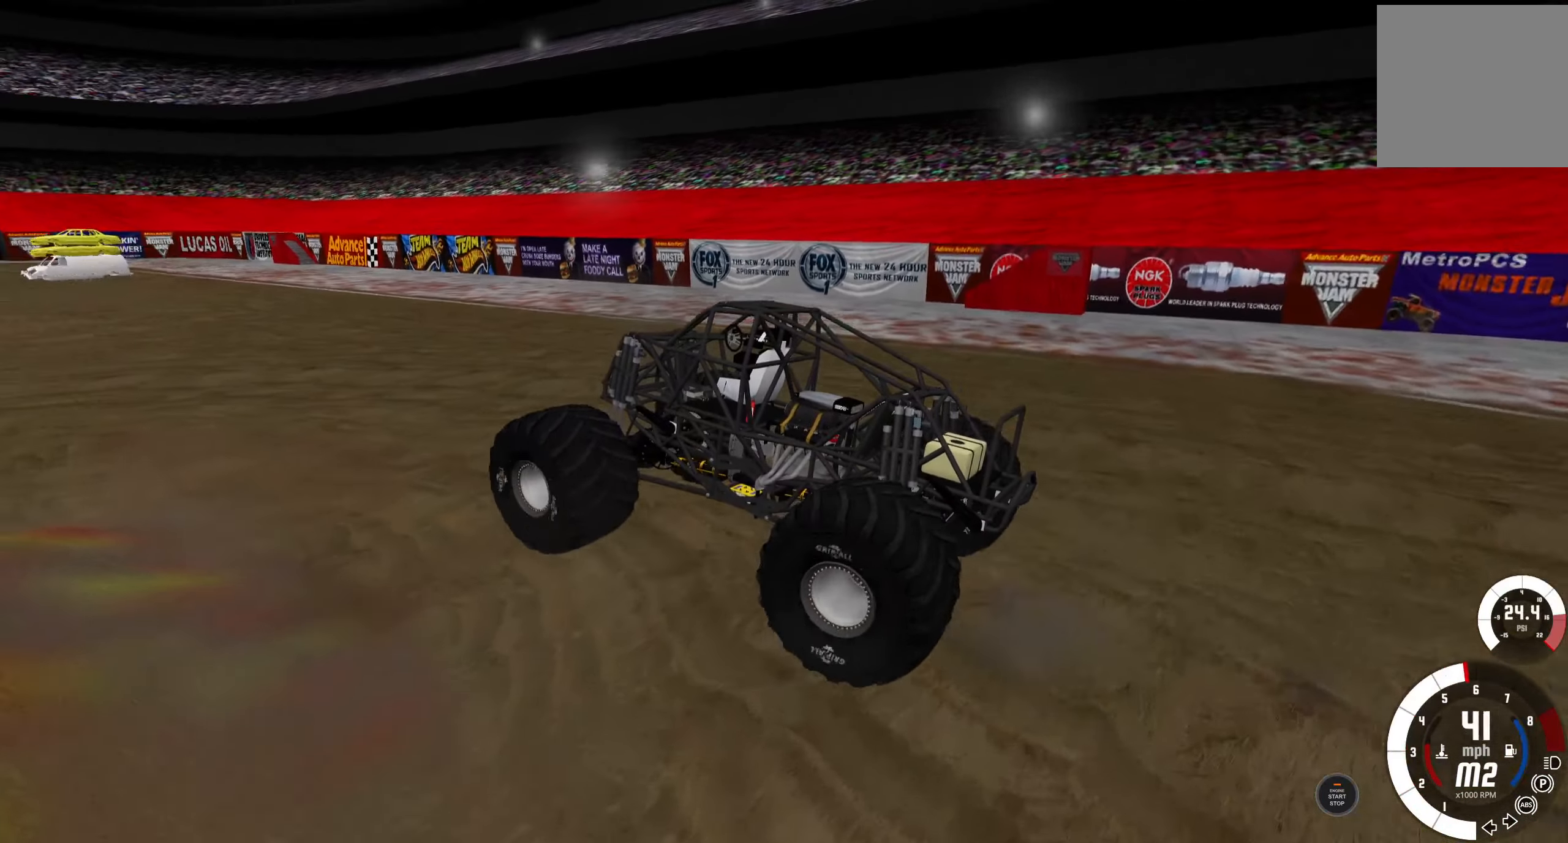
{"buttons": ["R2"], "left_stick": "center", "right_stick": "center", "events": []}
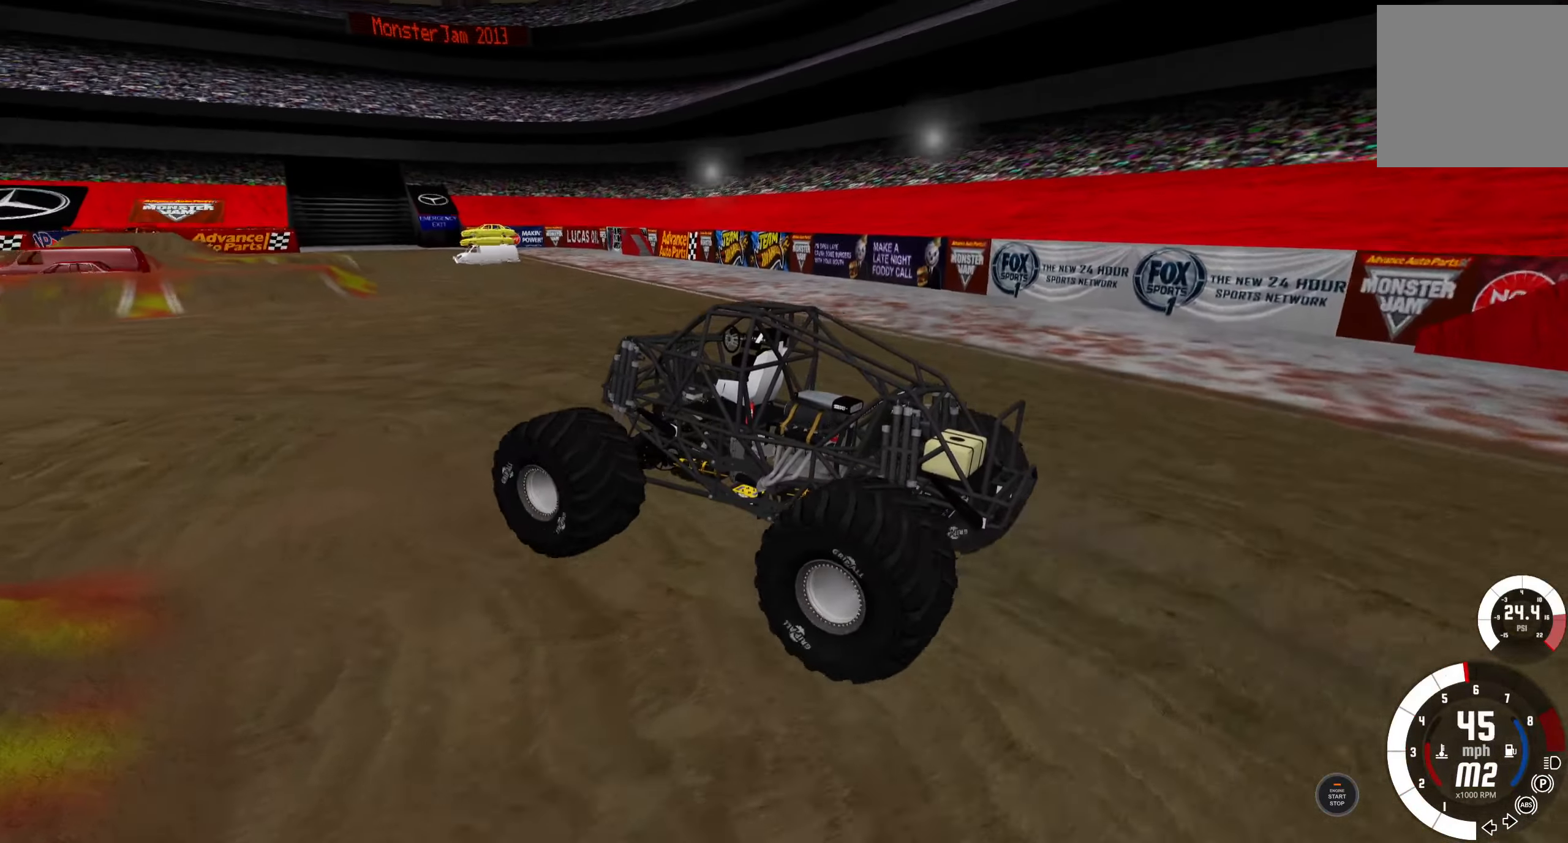
{"buttons": ["R2"], "left_stick": "center", "right_stick": "center", "events": []}
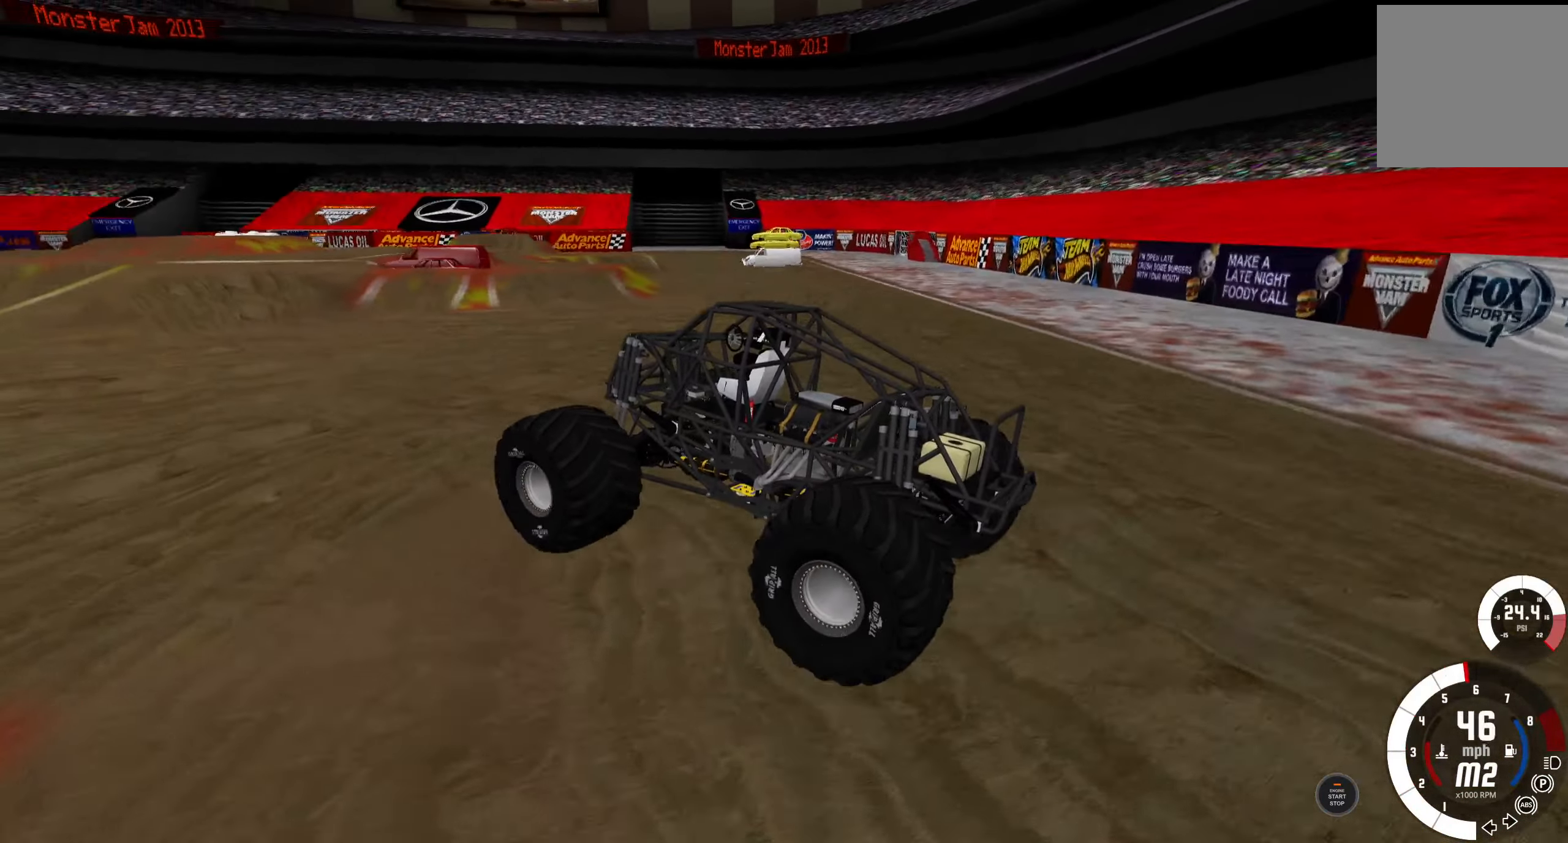
{"buttons": ["R2"], "left_stick": "center", "right_stick": "left", "events": [[200, "right_stick", "left"]]}
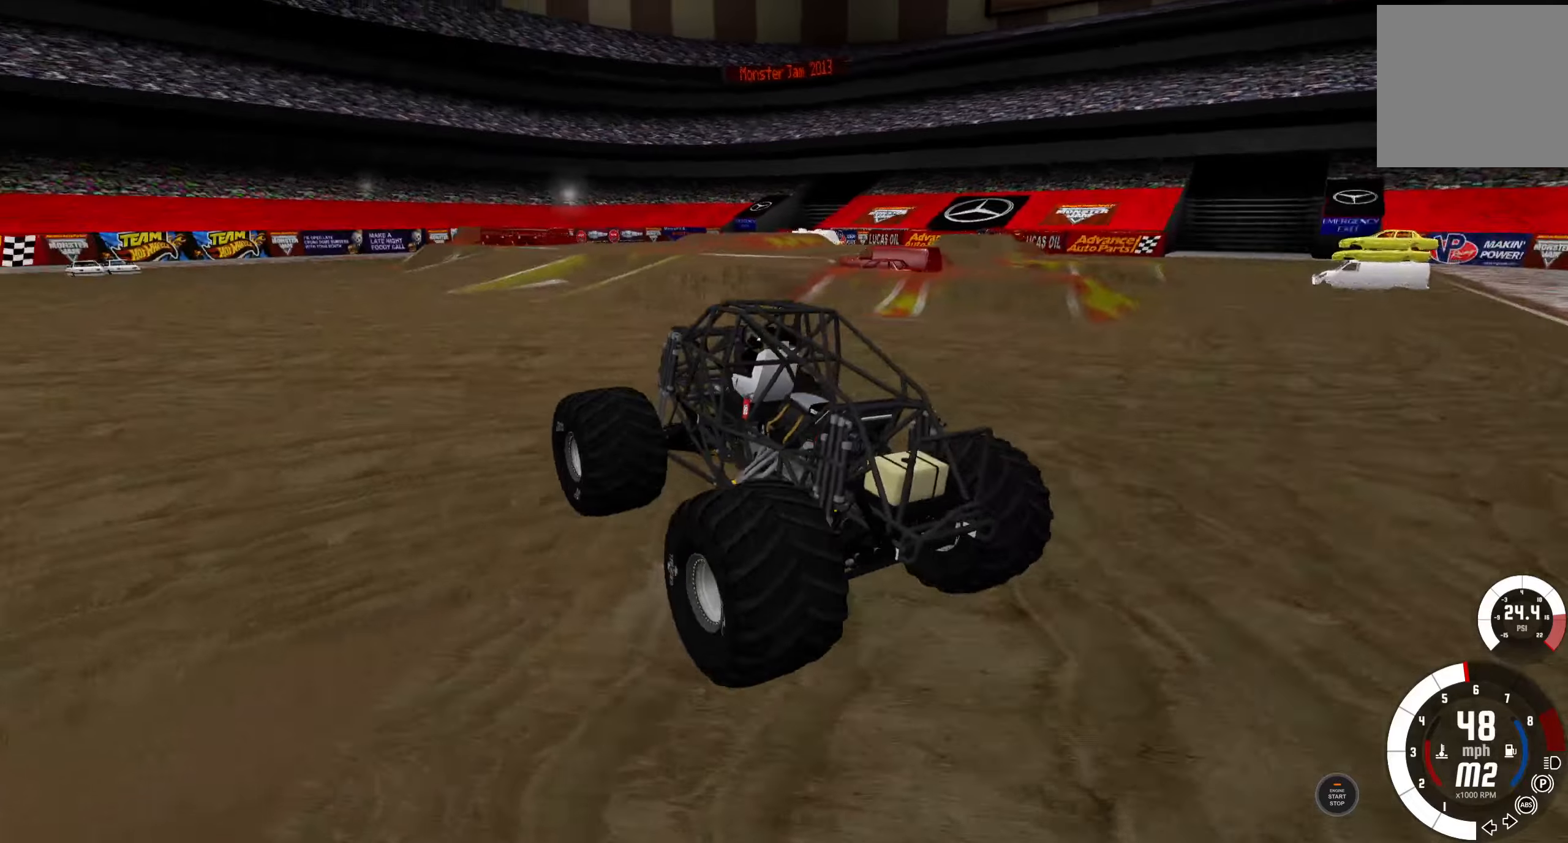
{"buttons": ["R2"], "left_stick": "center", "right_stick": "center", "events": [[267, "right_stick", "center"]]}
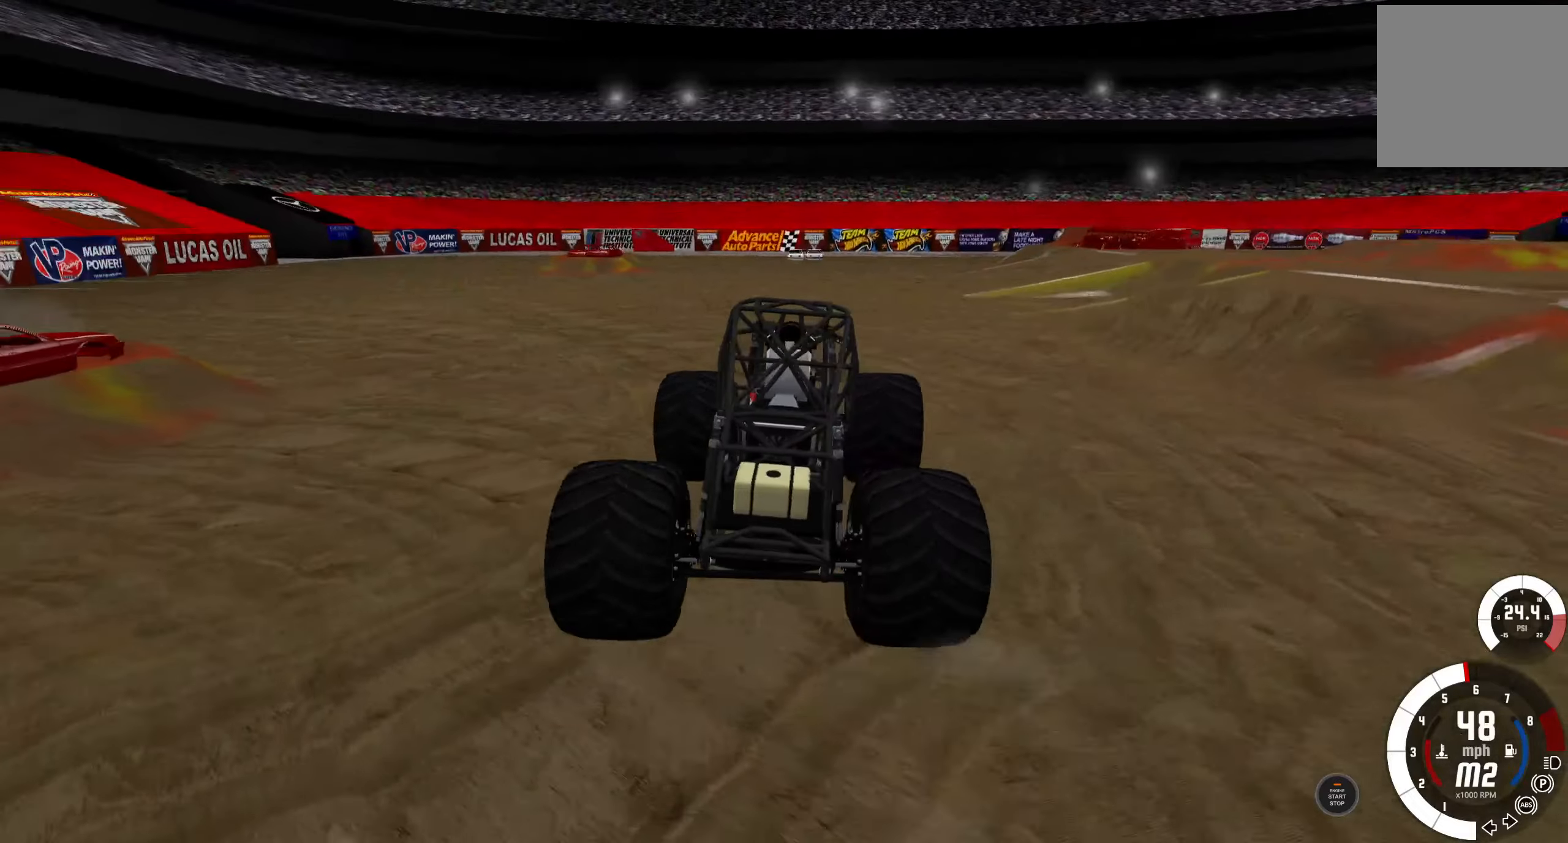
{"buttons": ["R2"], "left_stick": "center", "right_stick": "center", "events": []}
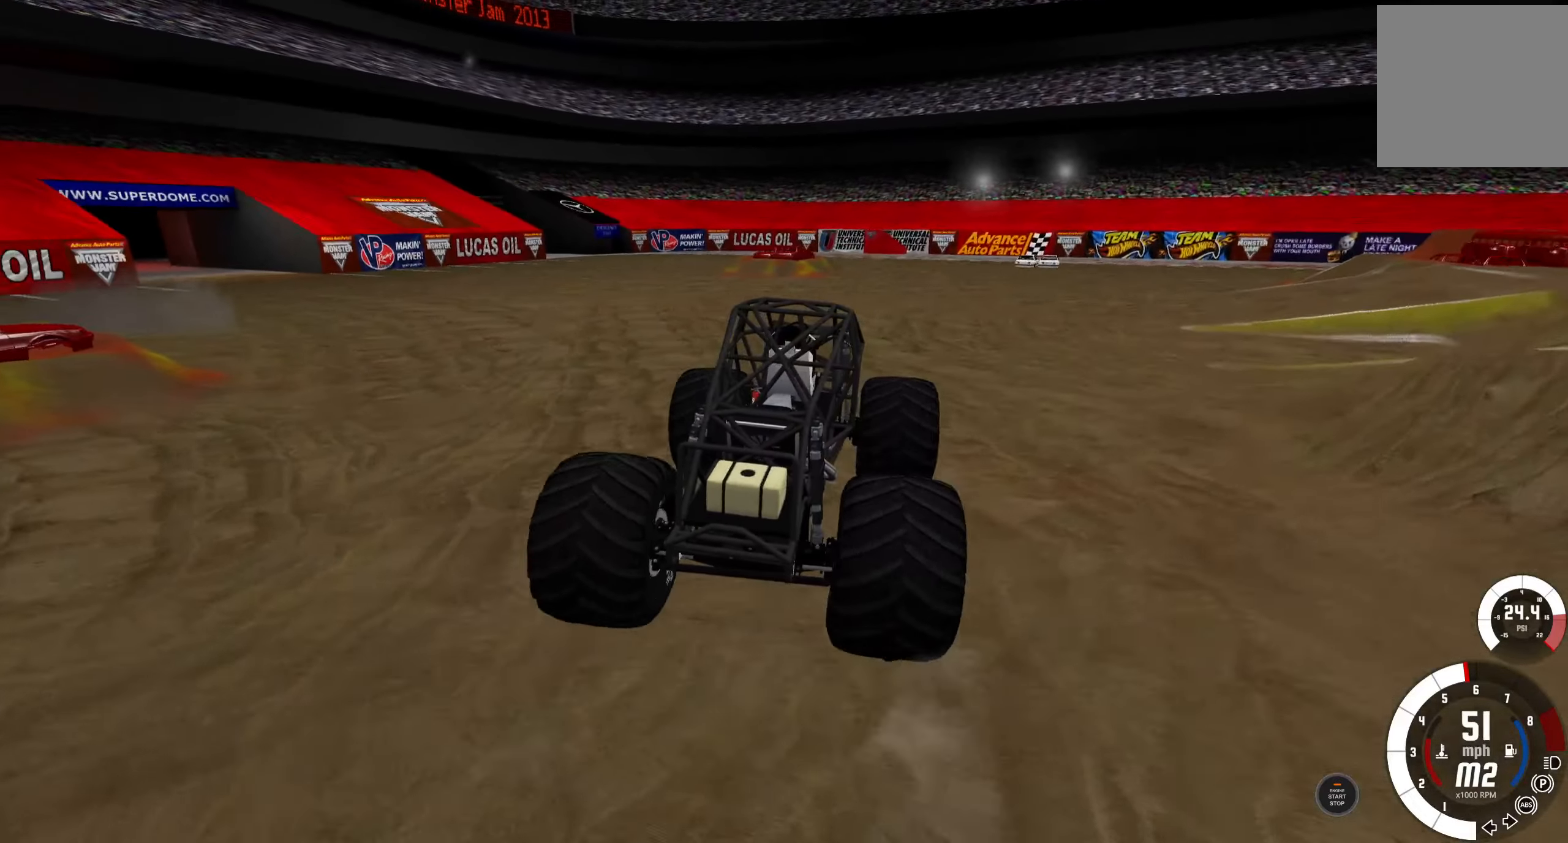
{"buttons": ["R2"], "left_stick": "center", "right_stick": "down", "events": [[133, "right_stick", "down"]]}
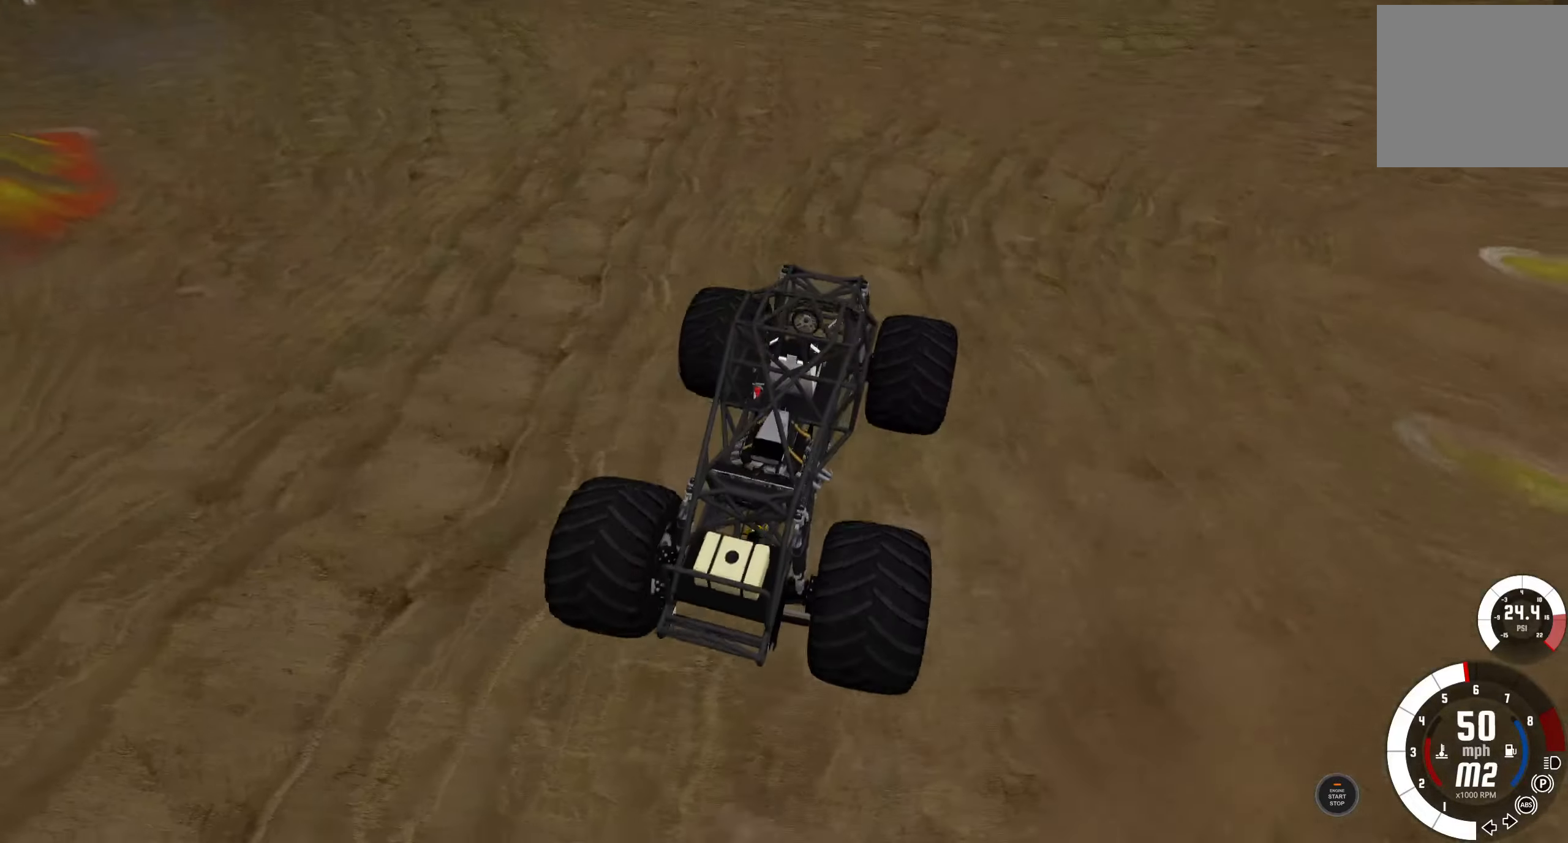
{"buttons": ["R2"], "left_stick": "center", "right_stick": "center", "events": [[67, "right_stick", "center"]]}
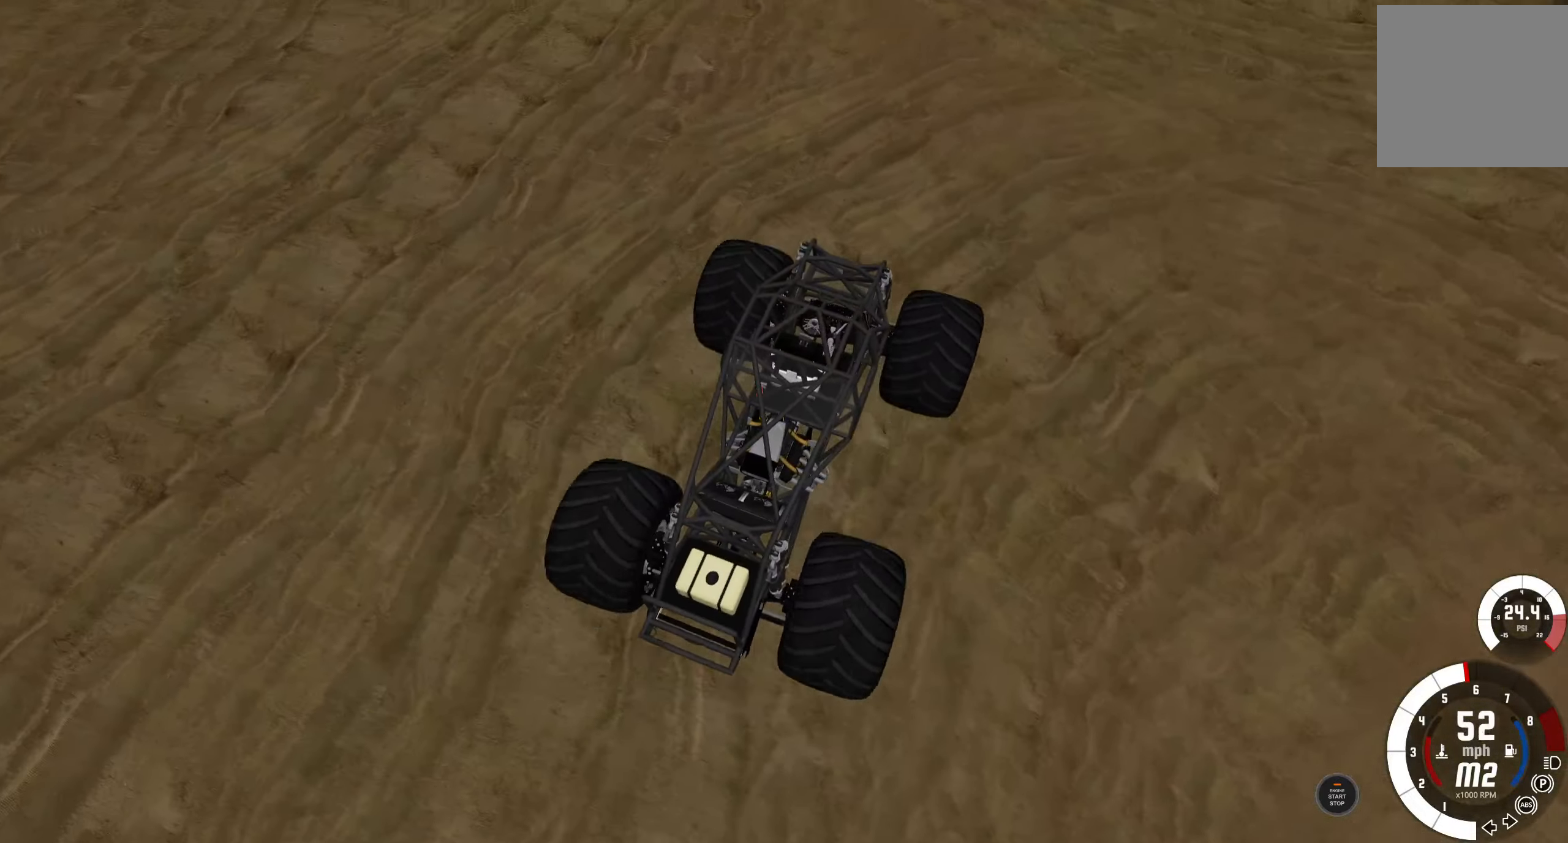
{"buttons": ["R2"], "left_stick": "left", "right_stick": "center", "events": [[83, "left_stick", "left"]]}
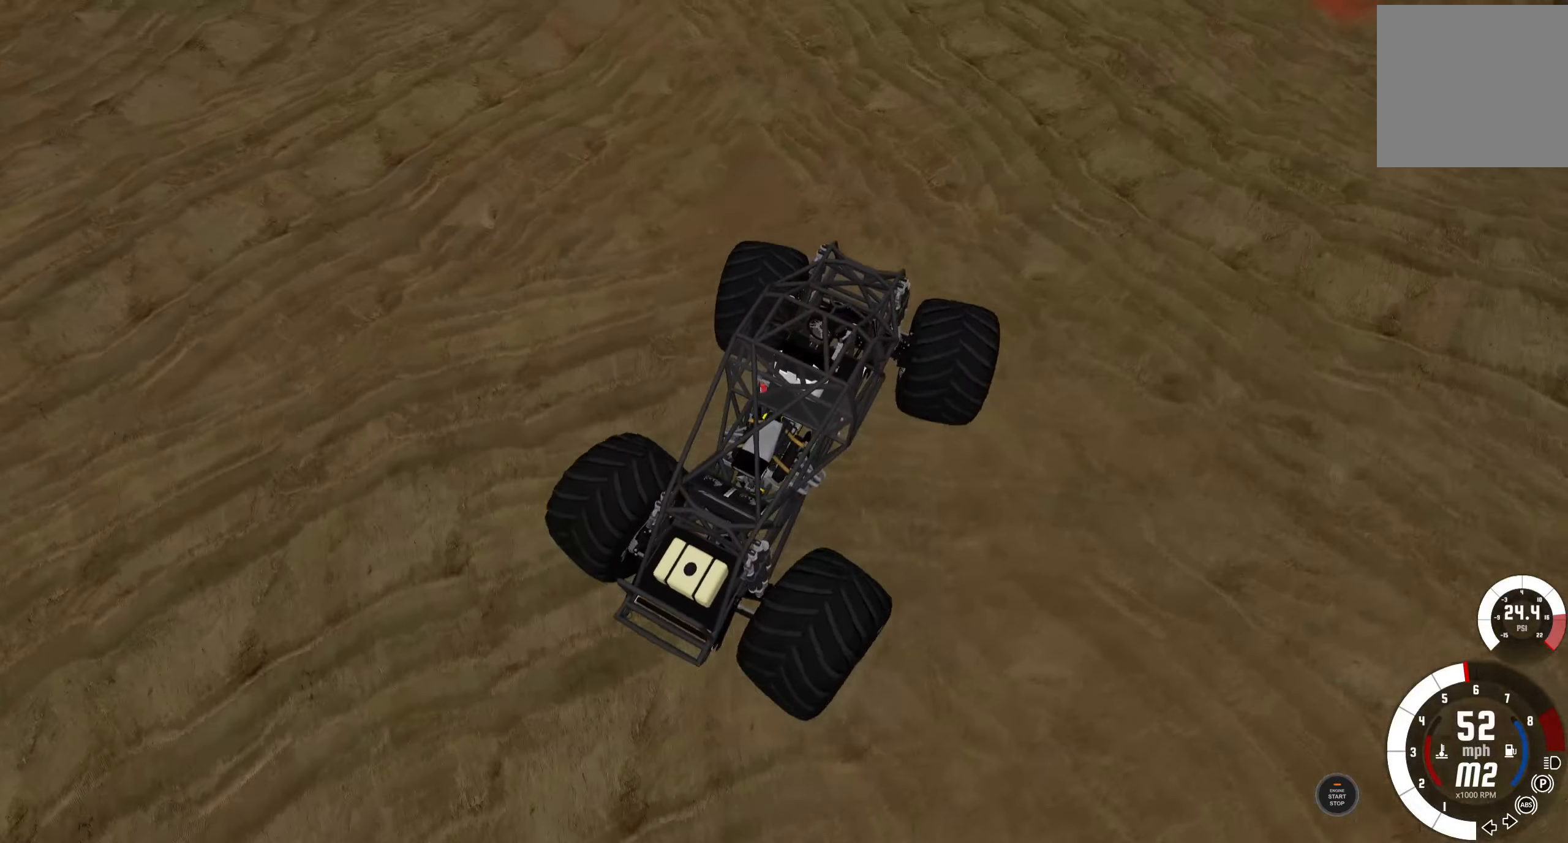
{"buttons": ["R2"], "left_stick": "left", "right_stick": "center", "events": []}
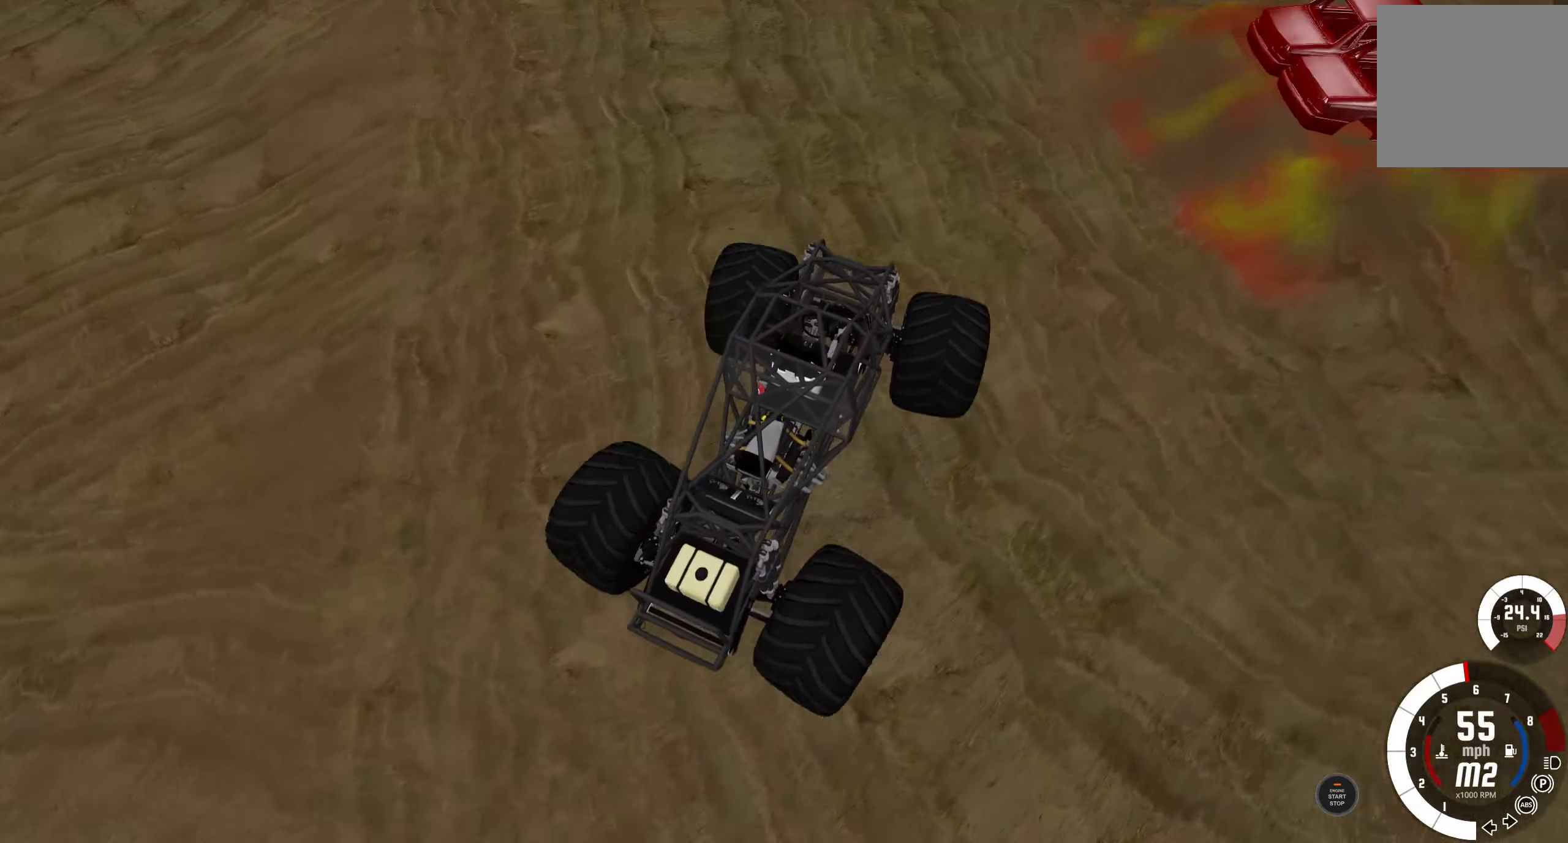
{"buttons": ["R2"], "left_stick": "center", "right_stick": "center", "events": [[17, "left_stick", "center"]]}
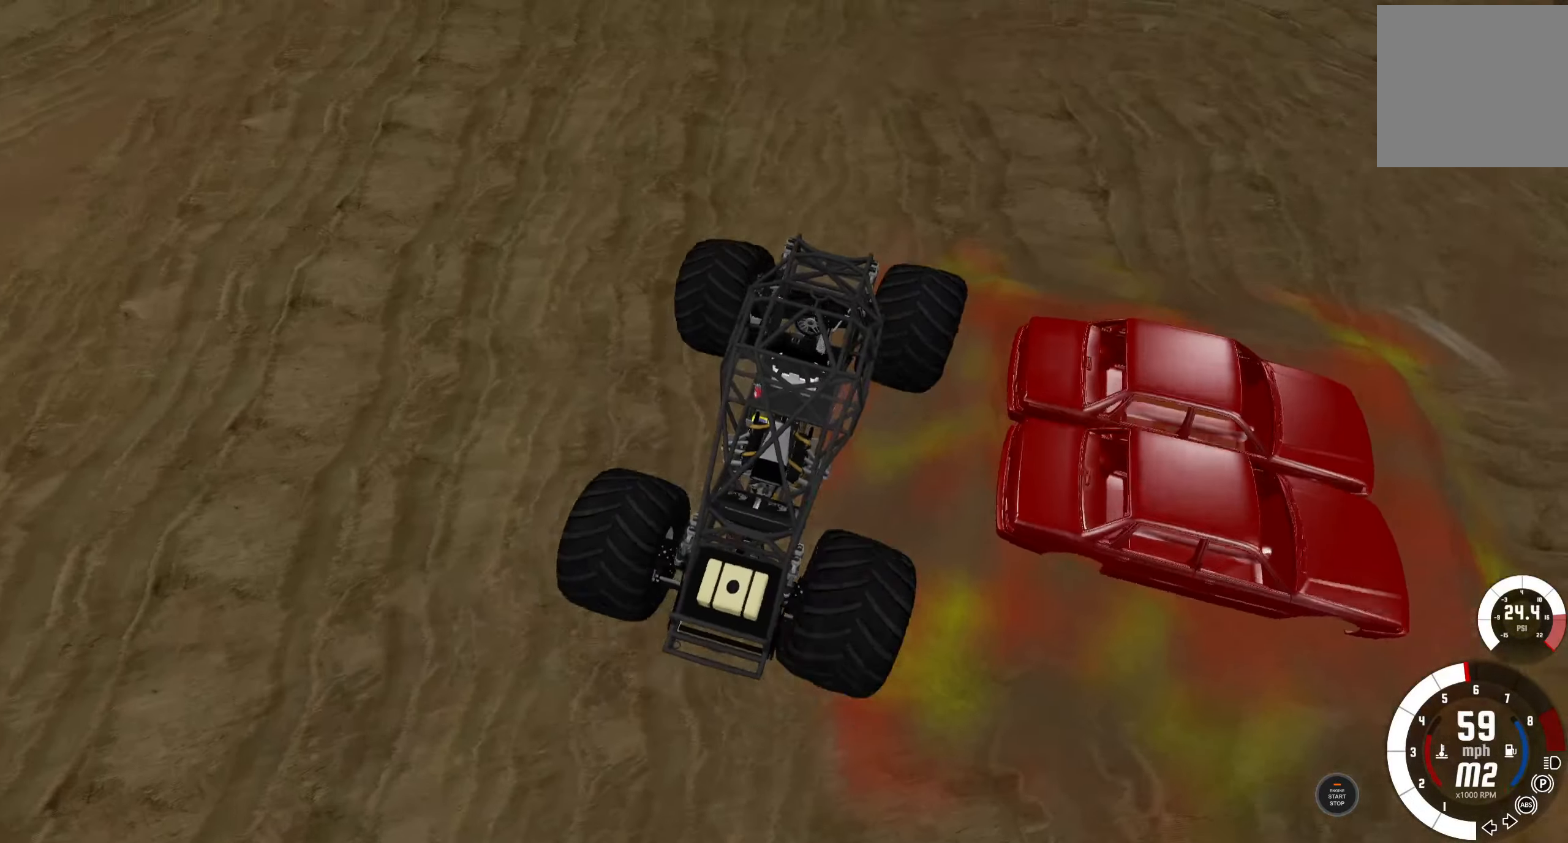
{"buttons": ["R2"], "left_stick": "center", "right_stick": "center", "events": []}
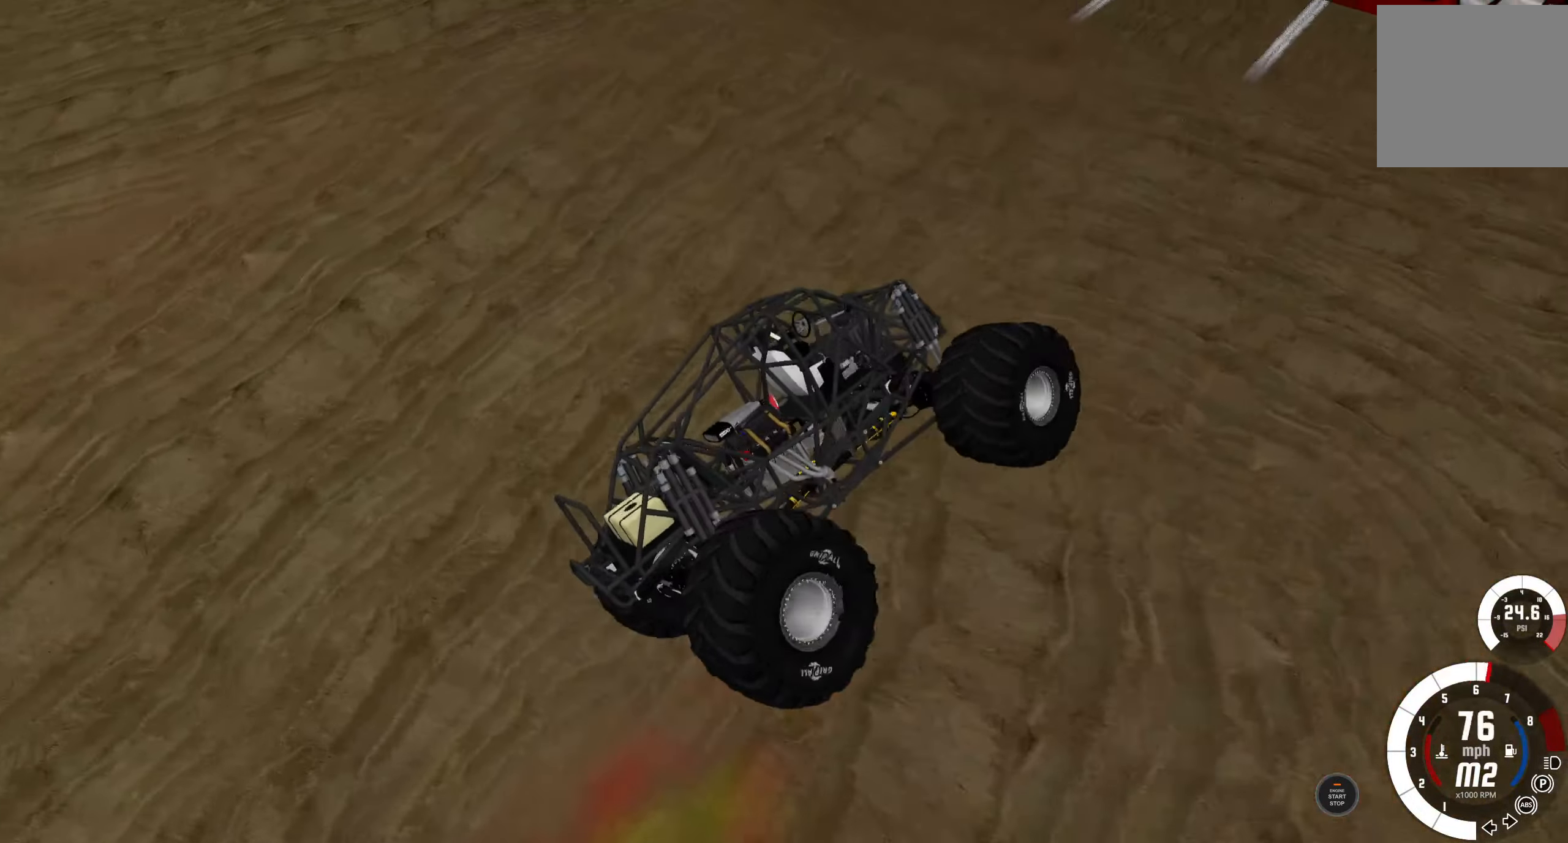
{"buttons": [], "left_stick": "center", "right_stick": "center", "events": [[317, "R2", "up"]]}
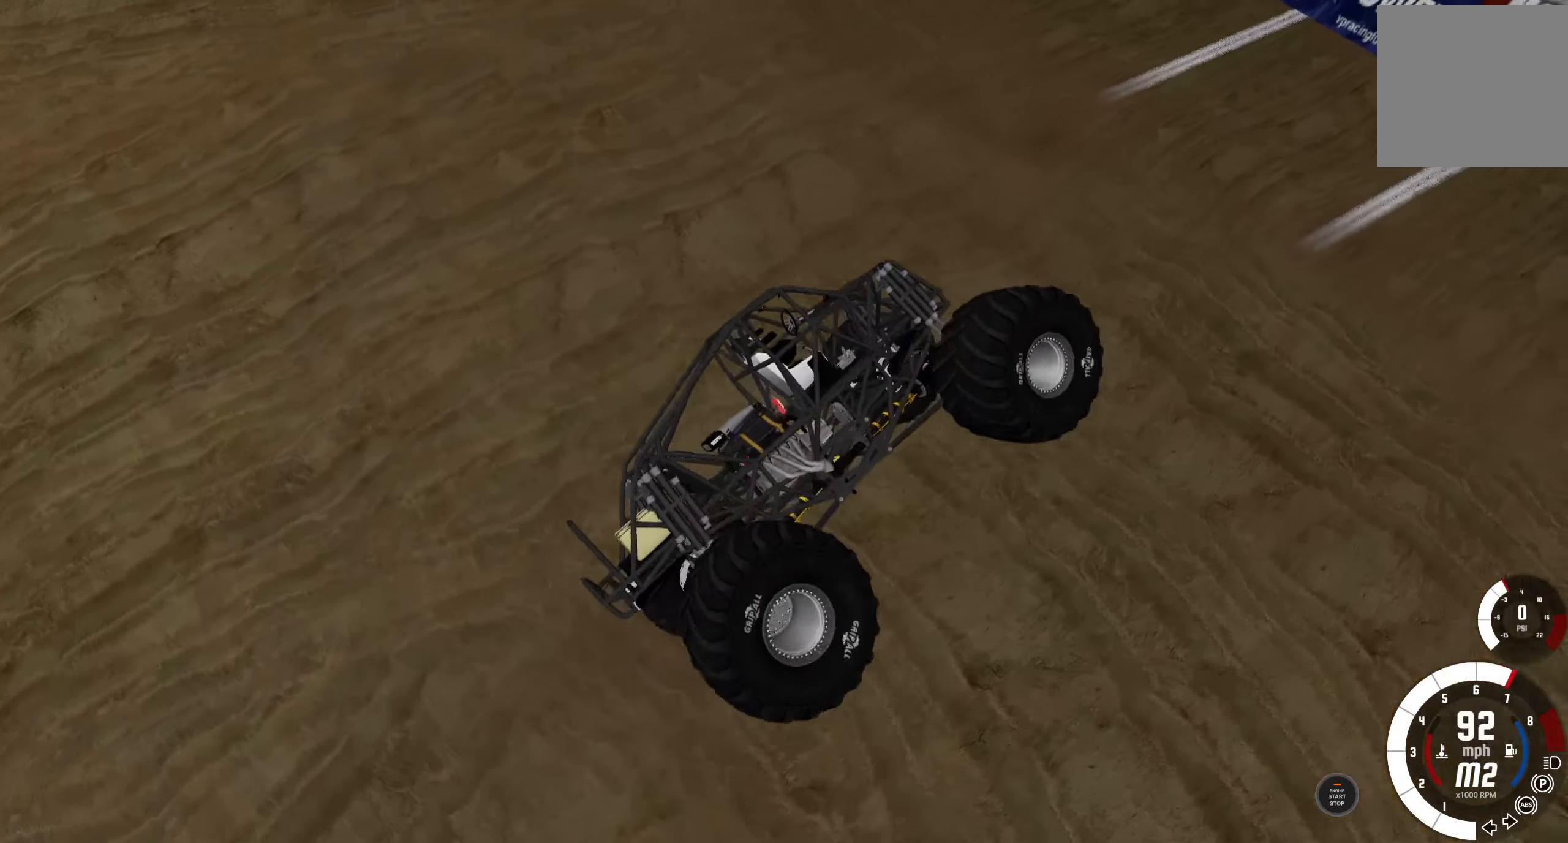
{"buttons": ["L2"], "left_stick": "center", "right_stick": "center", "events": [[200, "L2", "down"]]}
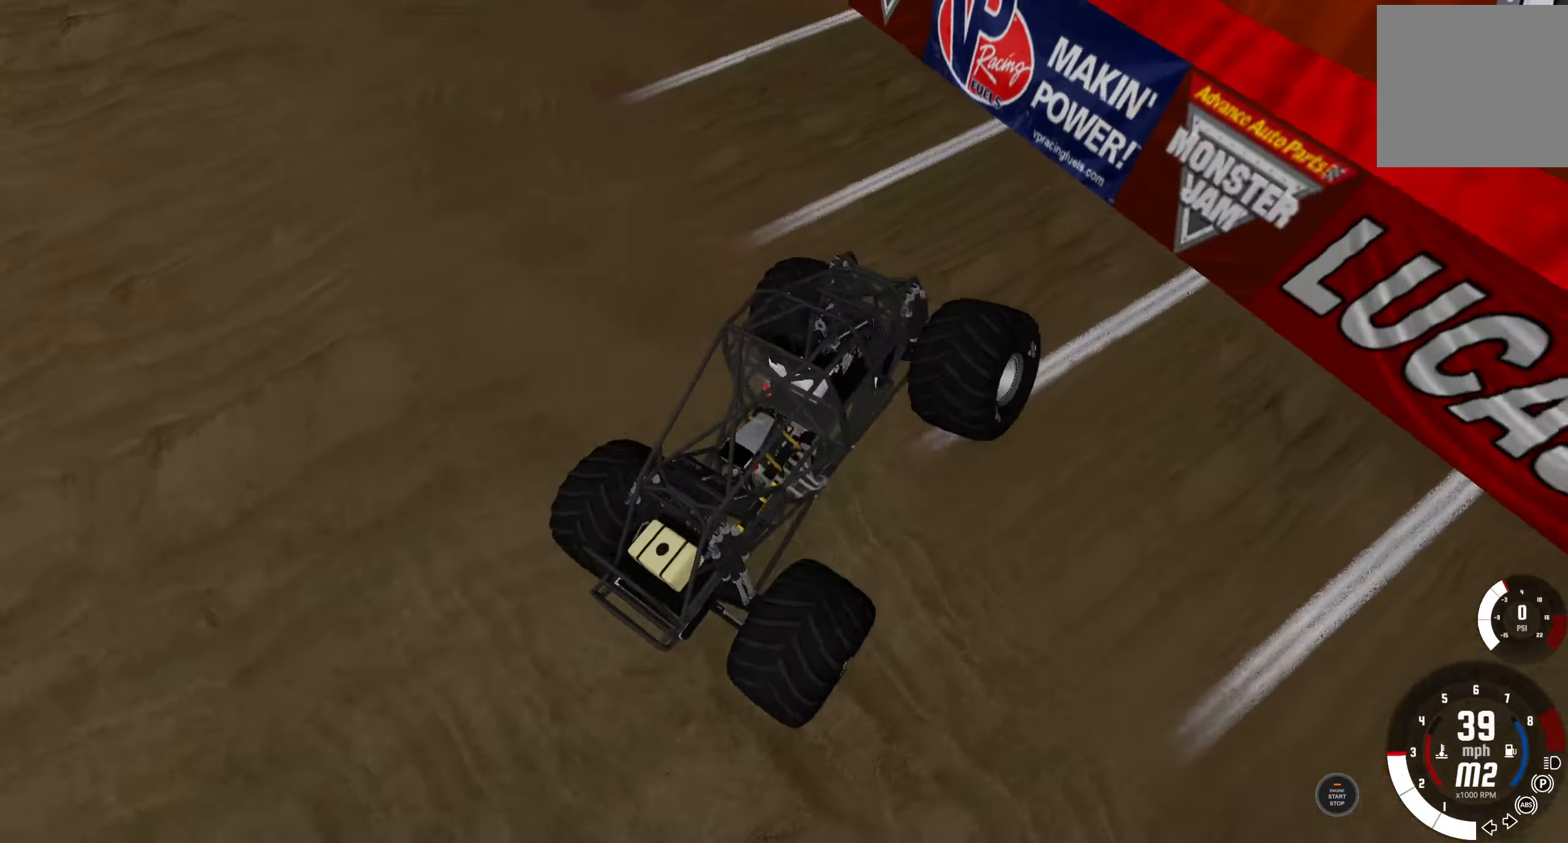
{"buttons": ["L2"], "left_stick": "center", "right_stick": "center", "events": [[117, "right_stick", "up-right"], [500, "right_stick", "center"]]}
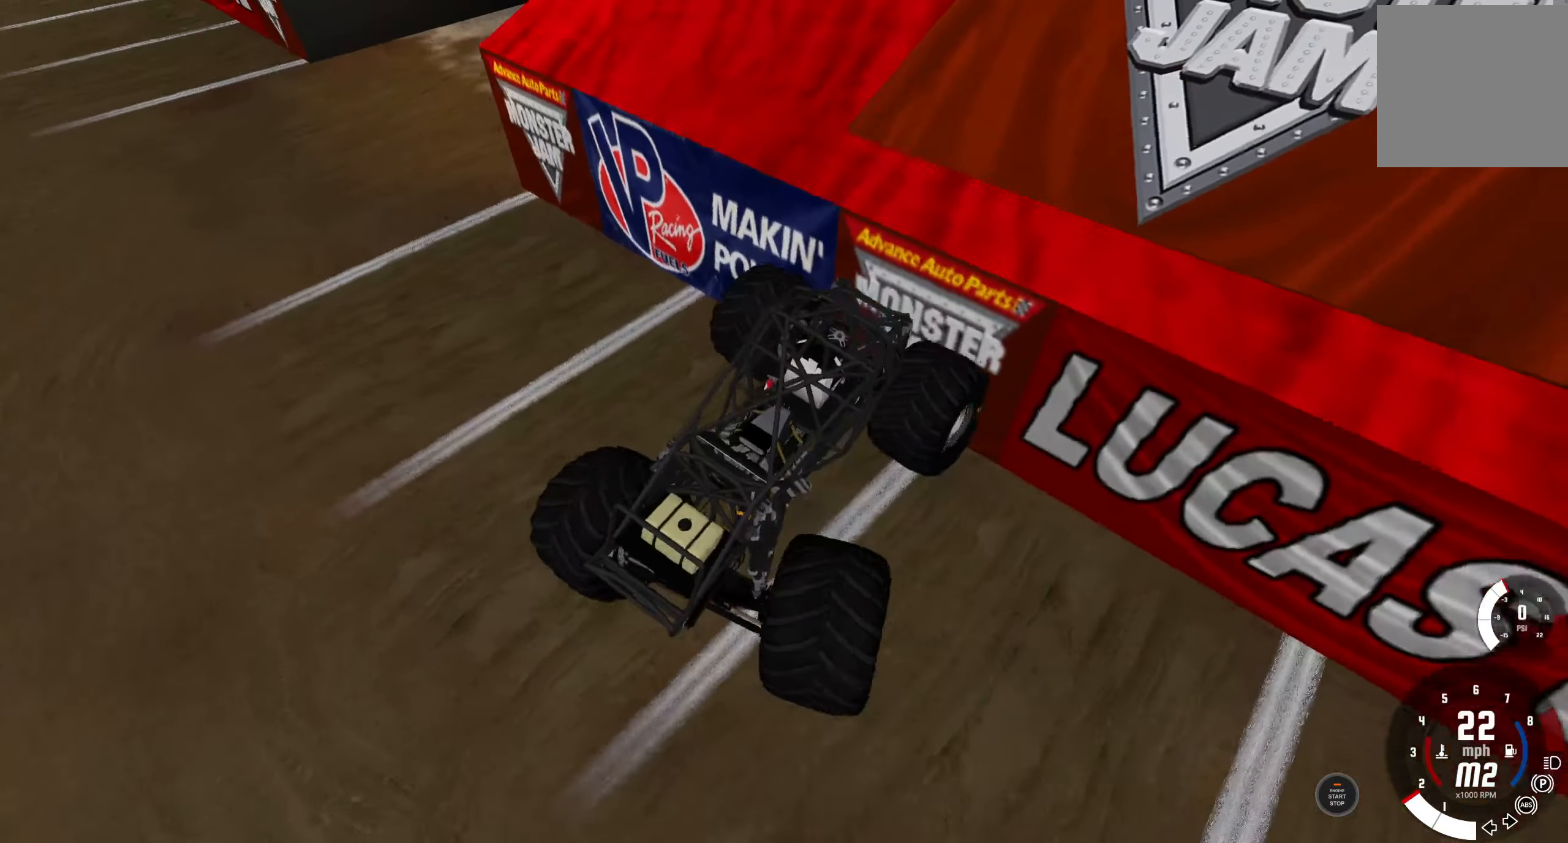
{"buttons": ["L2"], "left_stick": "center", "right_stick": "up-right", "events": [[200, "right_stick", "up-right"]]}
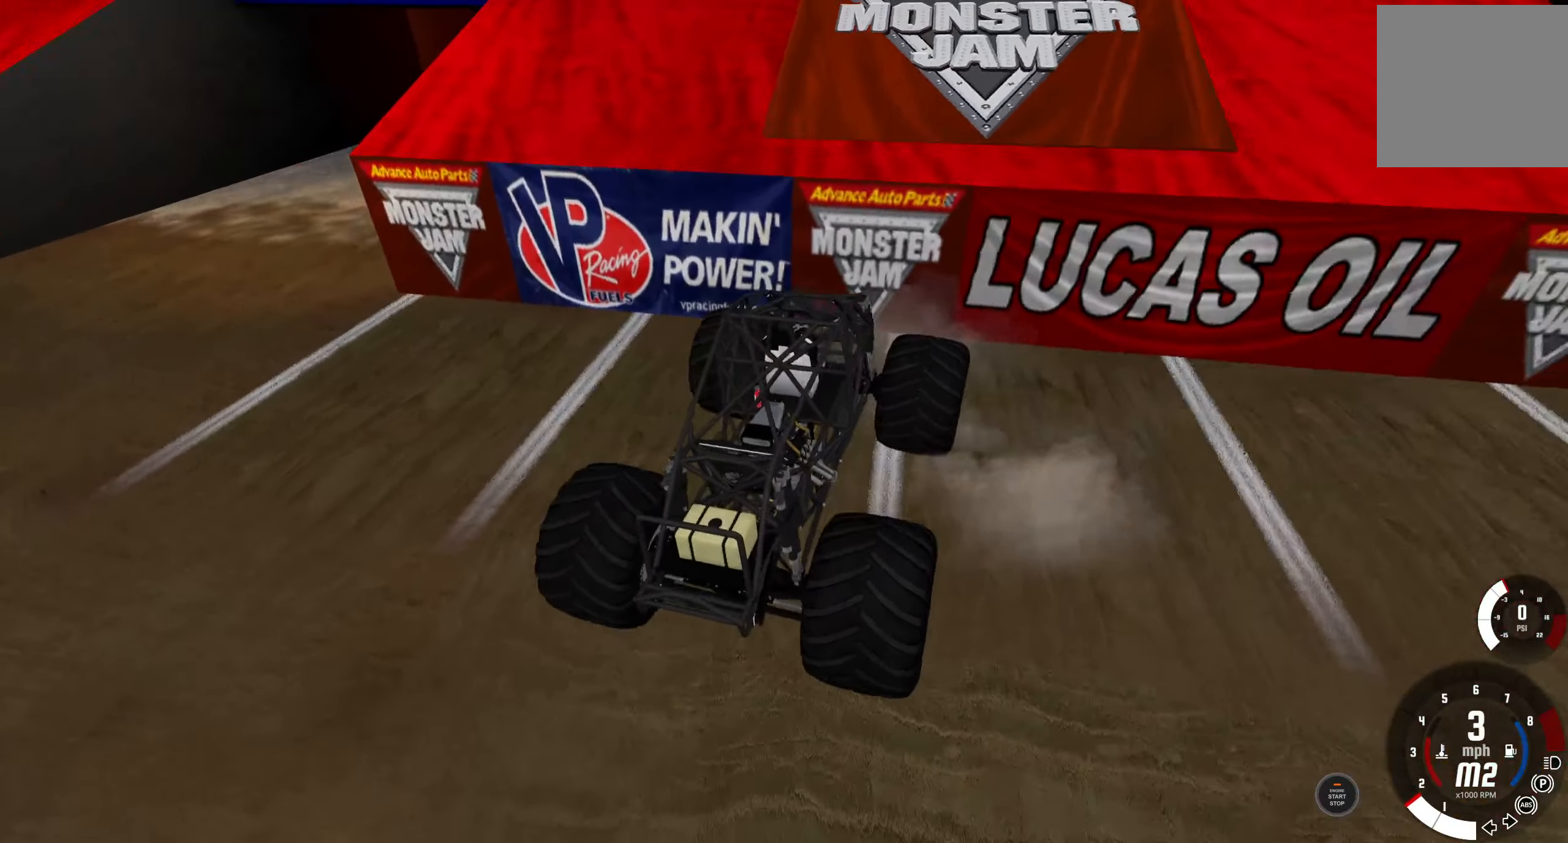
{"buttons": [], "left_stick": "center", "right_stick": "center", "events": [[34, "L2", "up"], [34, "right_stick", "center"], [250, "DPAD_RIGHT", "down"], [367, "DPAD_RIGHT", "up"]]}
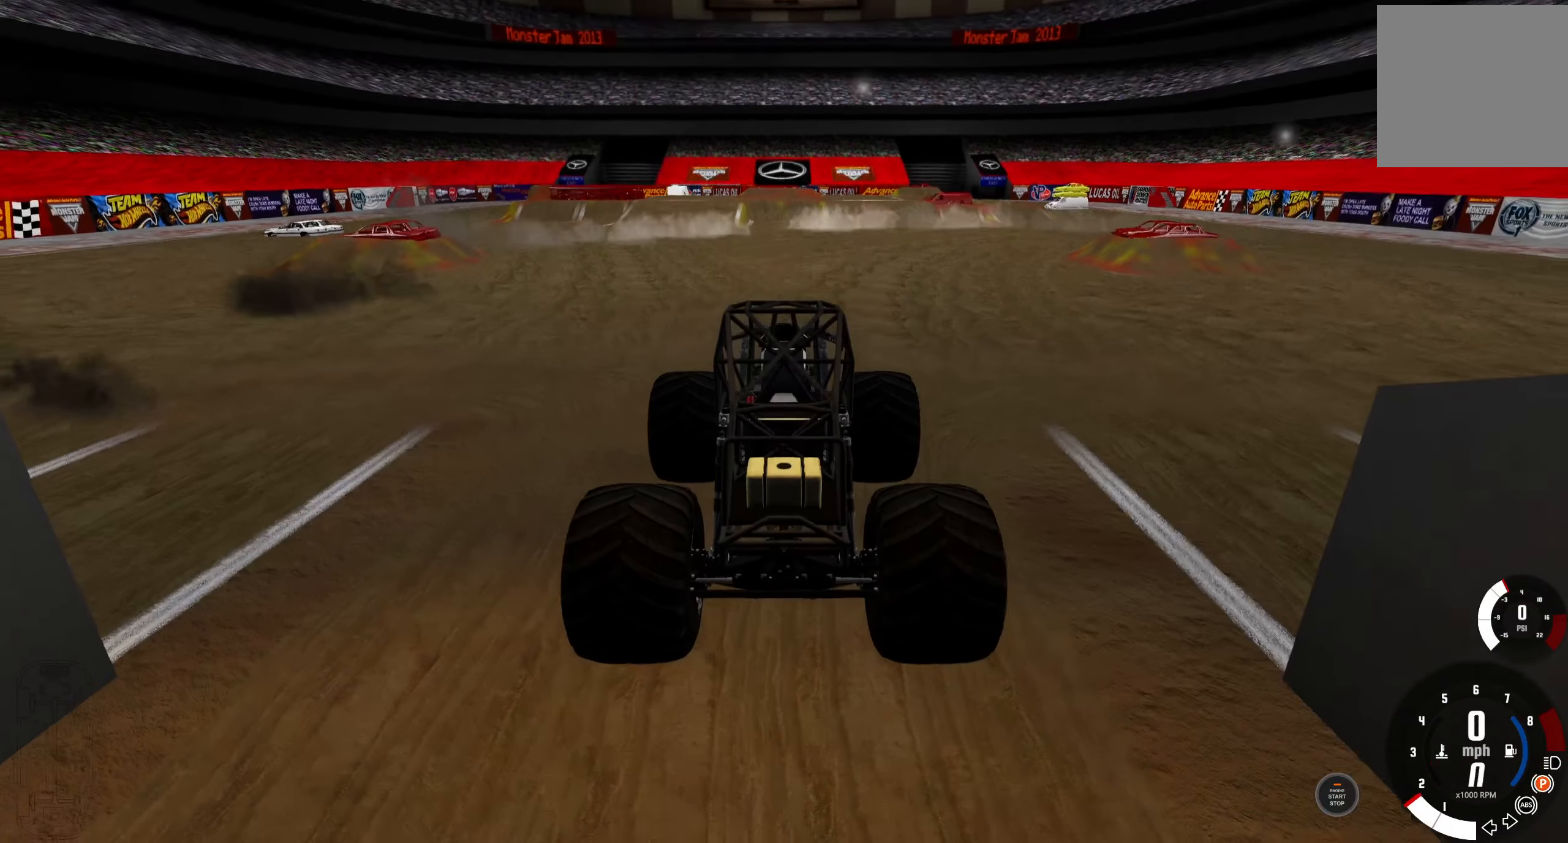
{"buttons": [], "left_stick": "center", "right_stick": "center", "events": []}
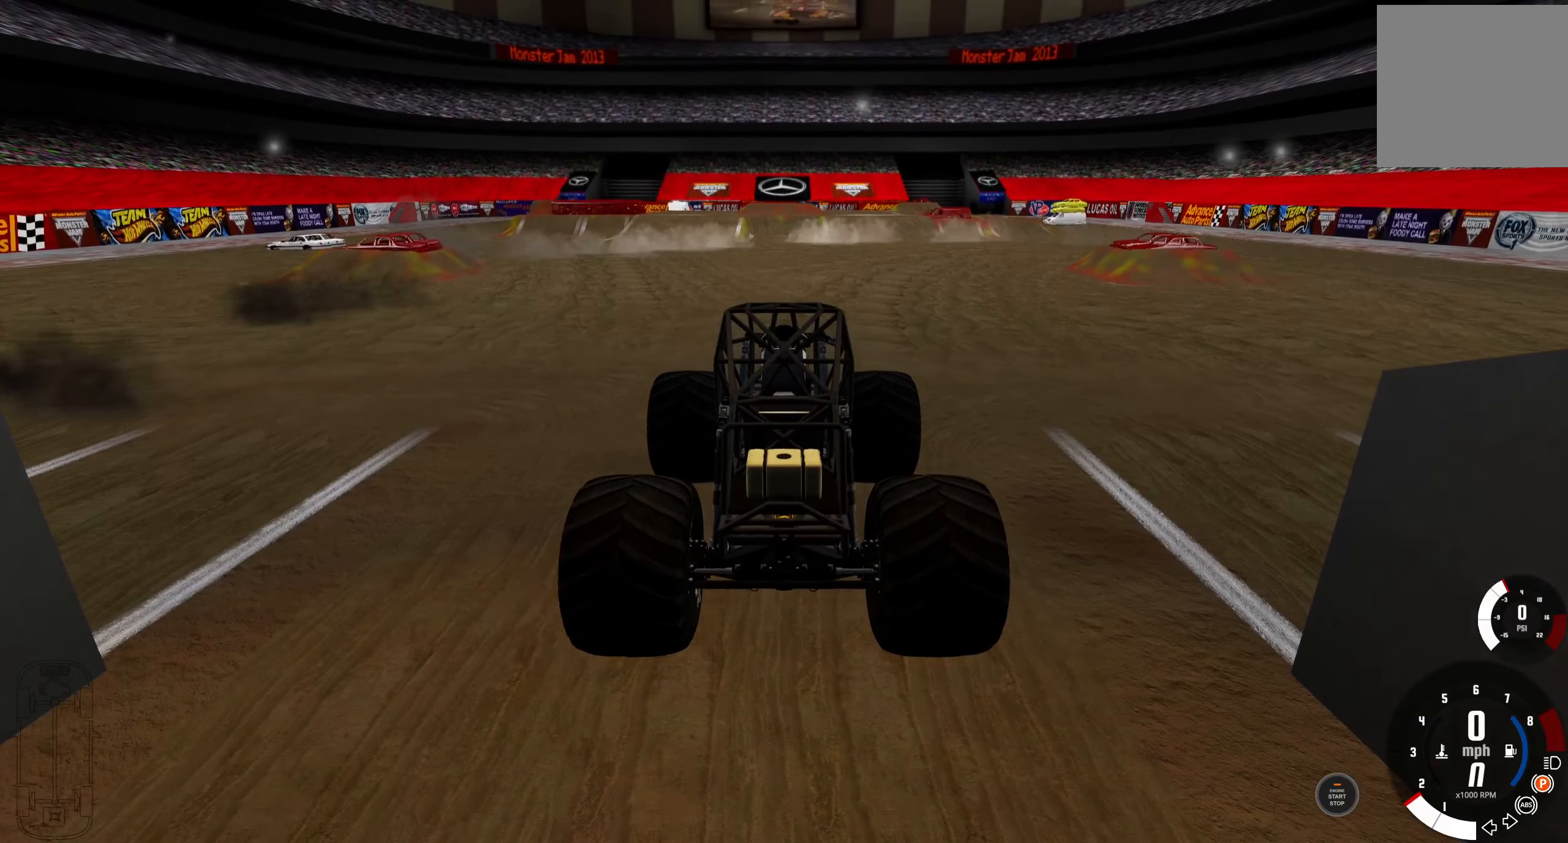
{"buttons": [], "left_stick": "center", "right_stick": "center", "events": []}
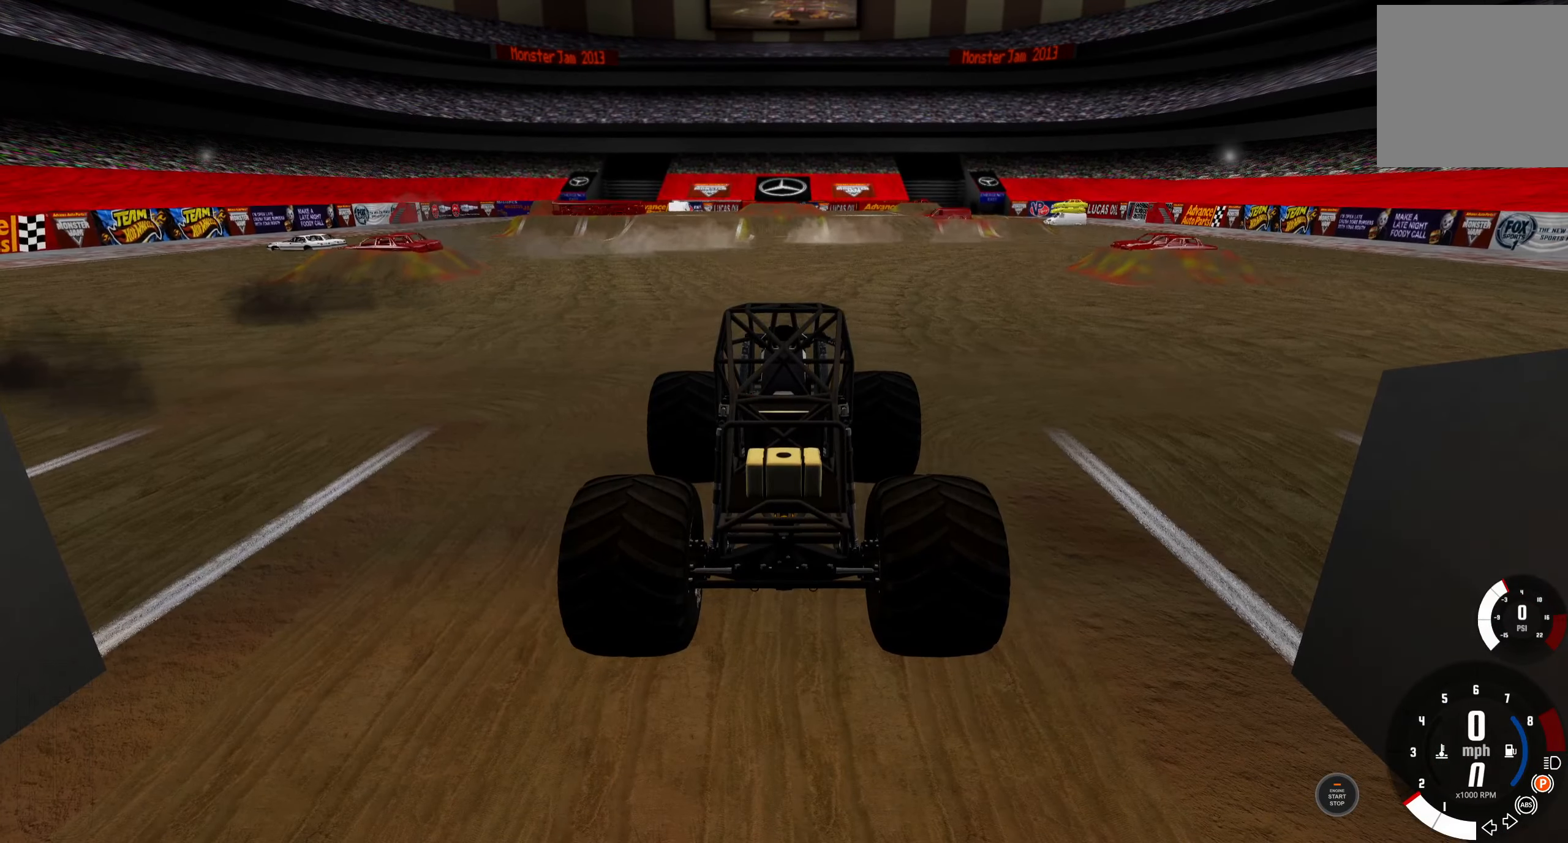
{"buttons": [], "left_stick": "center", "right_stick": "center", "events": []}
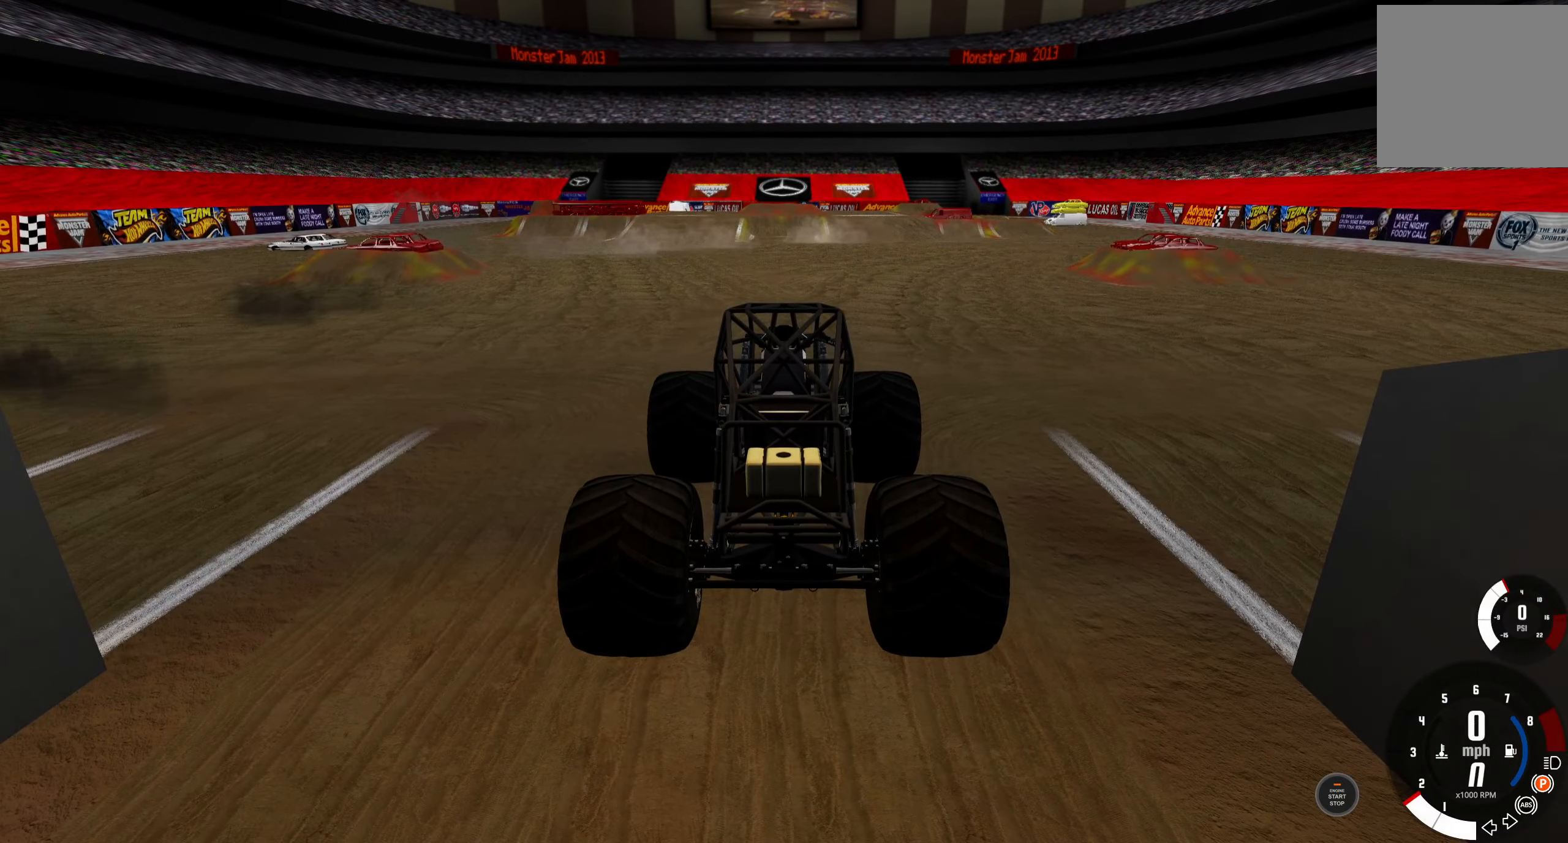
{"buttons": [], "left_stick": "center", "right_stick": "center", "events": []}
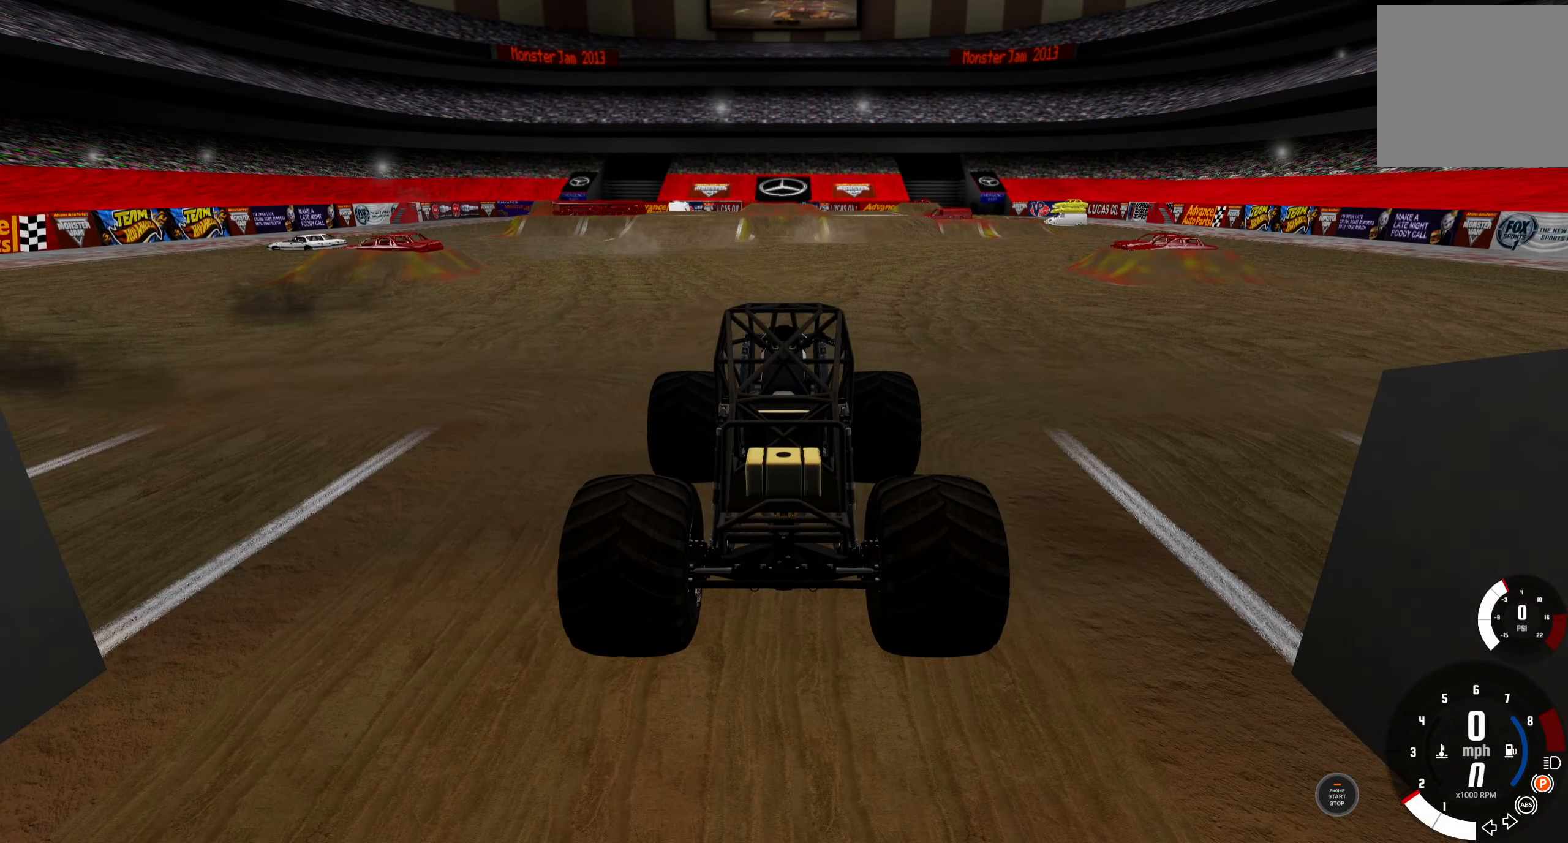
{"buttons": [], "left_stick": "center", "right_stick": "center", "events": []}
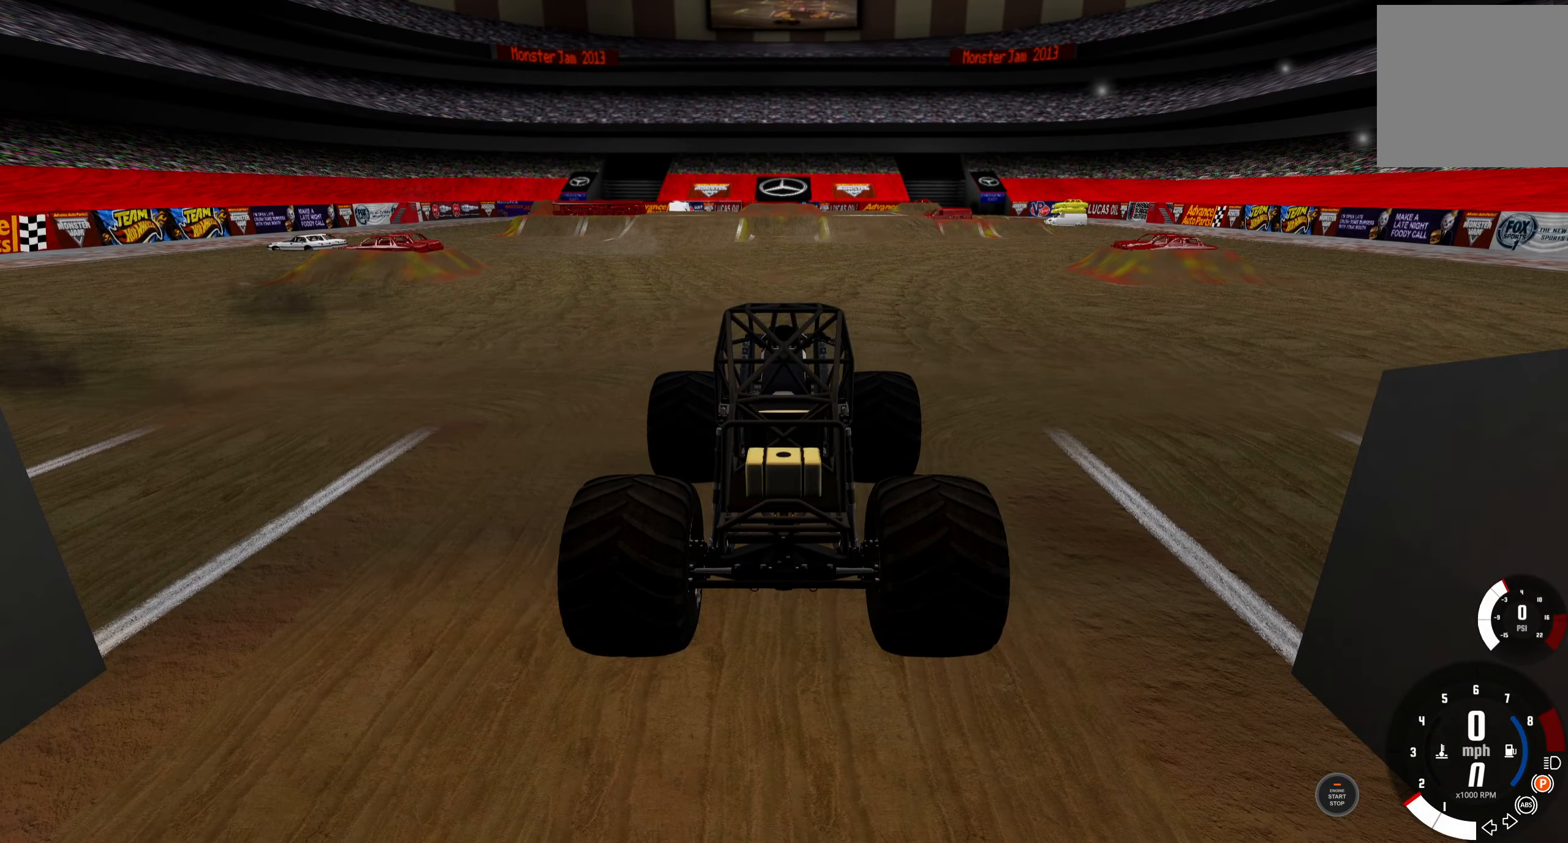
{"buttons": [], "left_stick": "center", "right_stick": "center", "events": []}
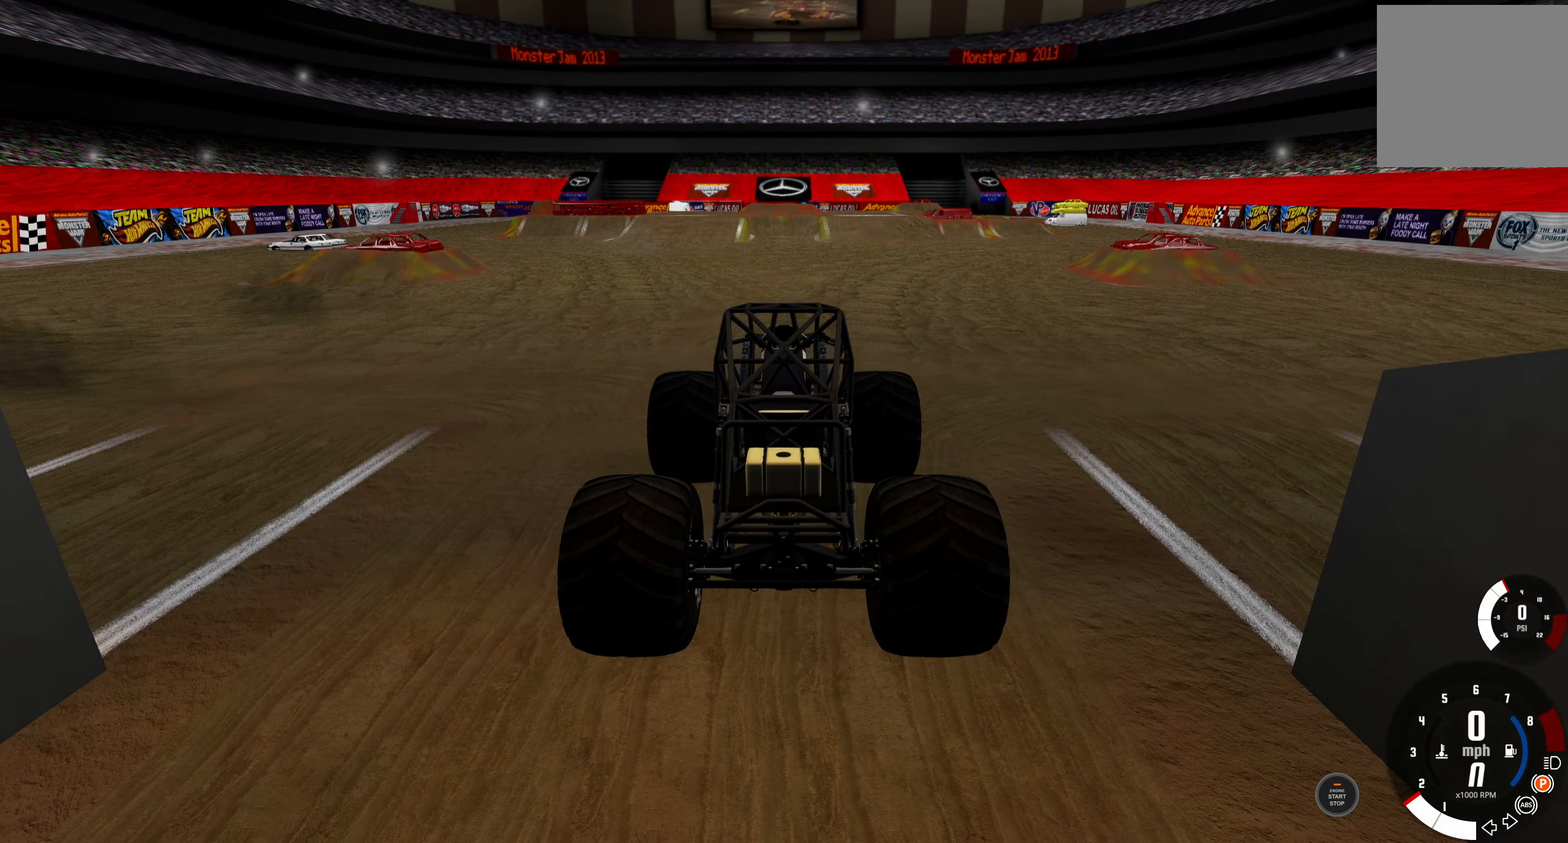
{"buttons": [], "left_stick": "center", "right_stick": "left", "events": [[100, "right_stick", "down-left"], [317, "right_stick", "left"]]}
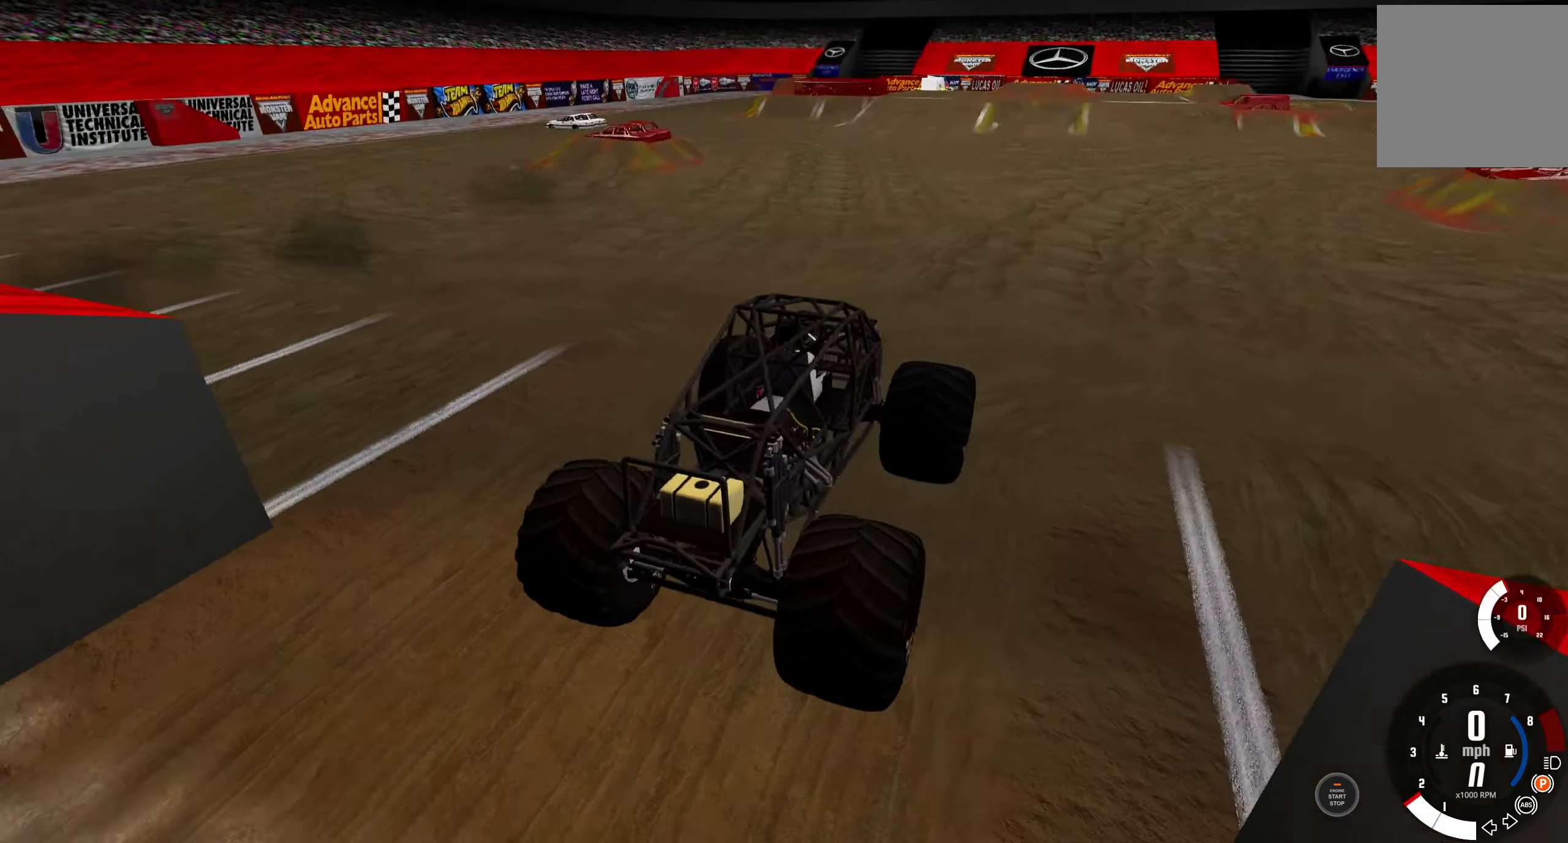
{"buttons": [], "left_stick": "center", "right_stick": "center", "events": [[116, "right_stick", "center"]]}